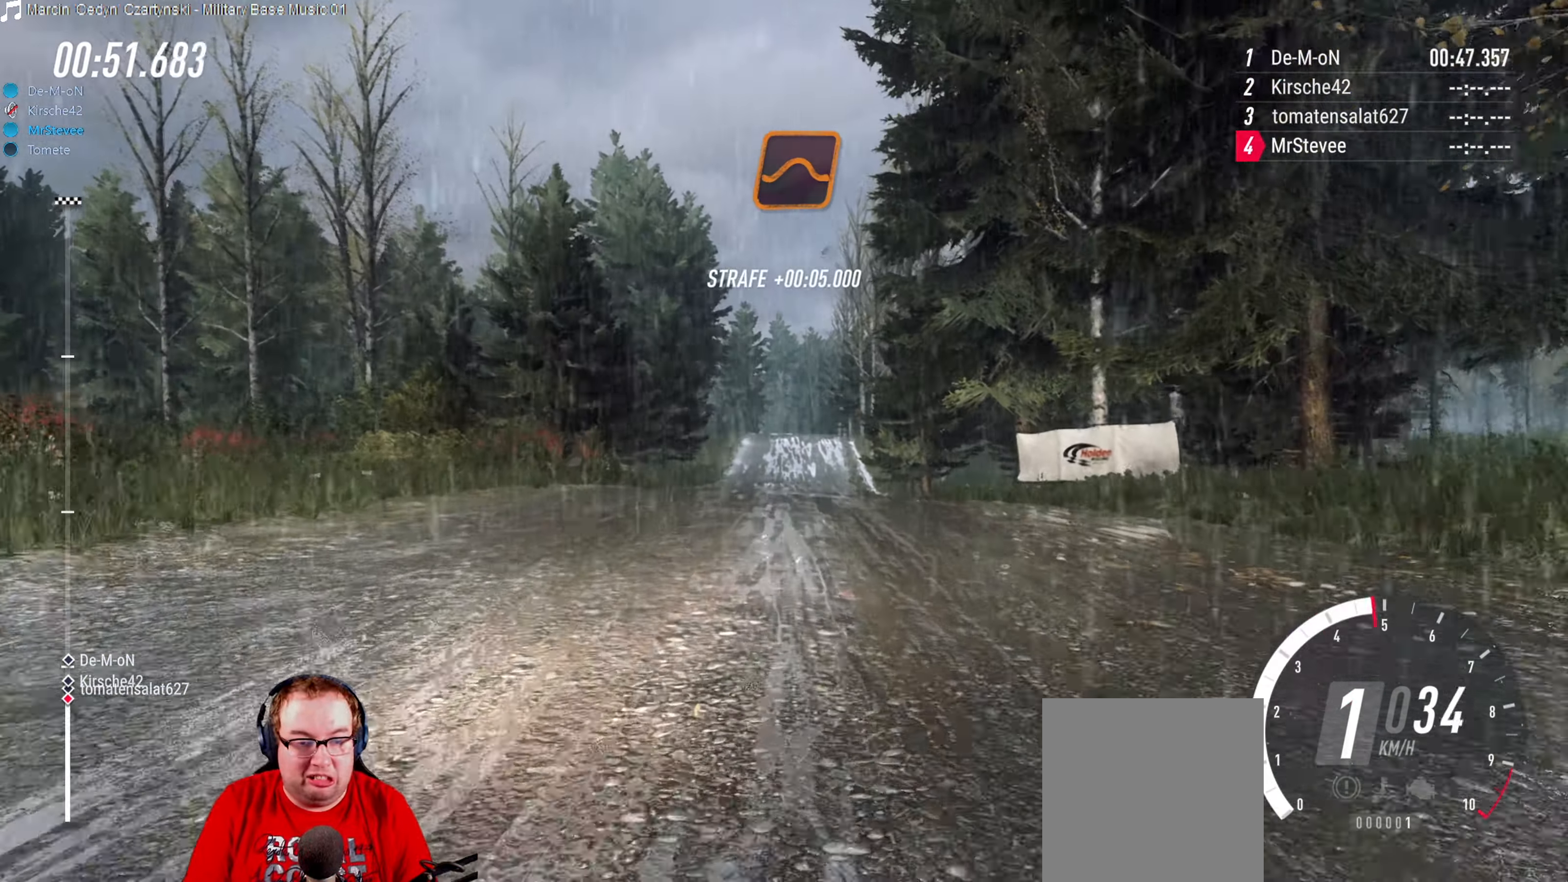
Gameplay with a controller (Xbox layout); each line is a JSON object with the inputs held at the frame after it. "events" lists button and stick changes between this image and that frame as [ms after this image, input, new state], when the widget could be followed in between. Not read: L3 R3.
{"buttons": ["R2"], "left_stick": "center", "right_stick": "center", "events": []}
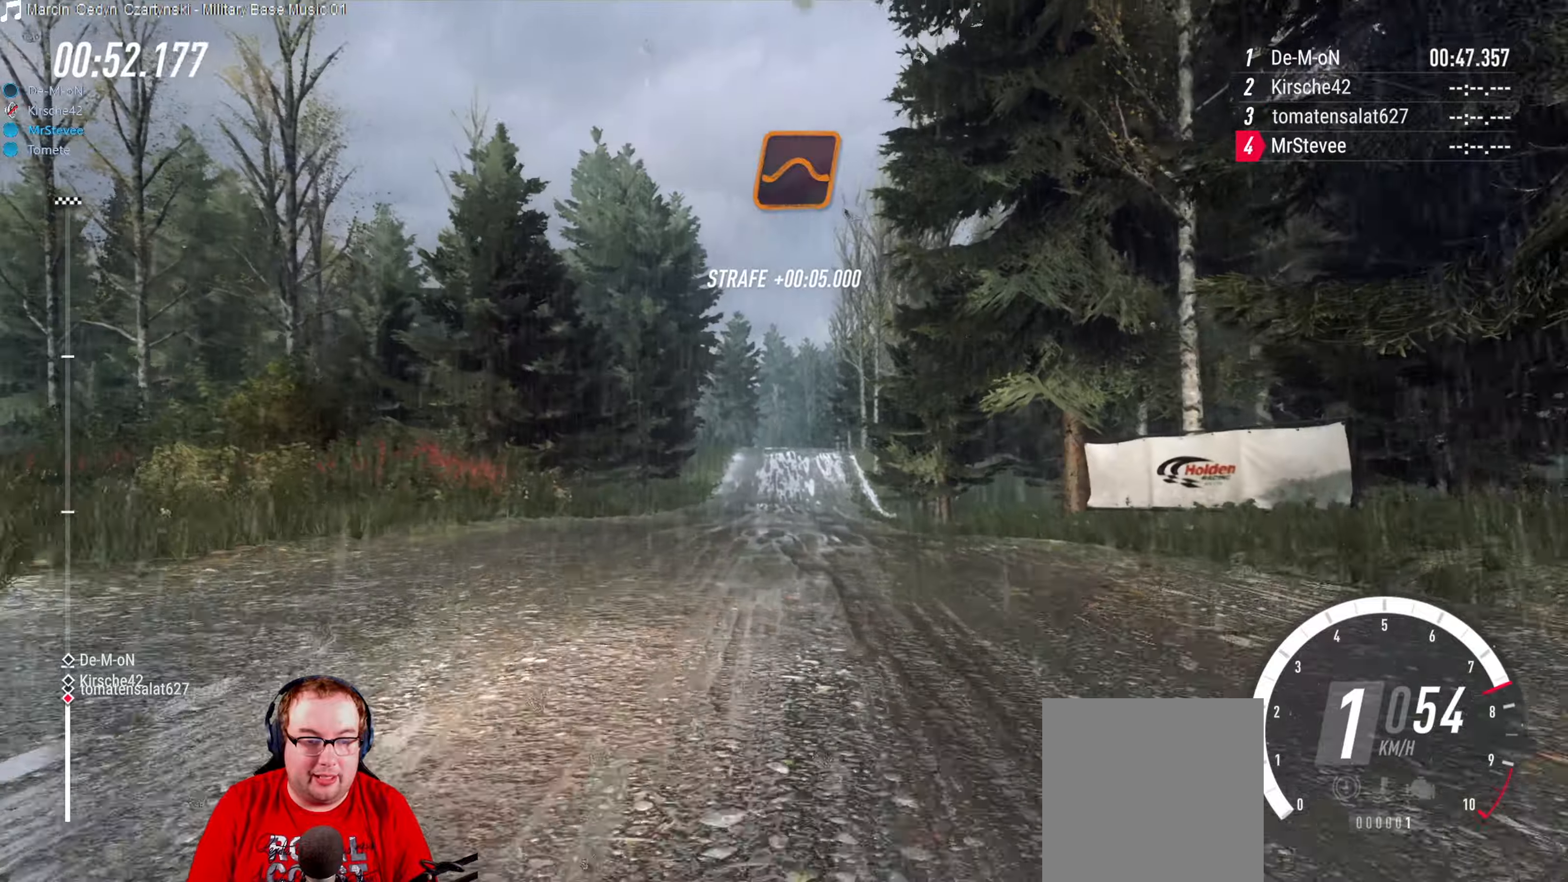
{"buttons": ["R2"], "left_stick": "center", "right_stick": "center", "events": []}
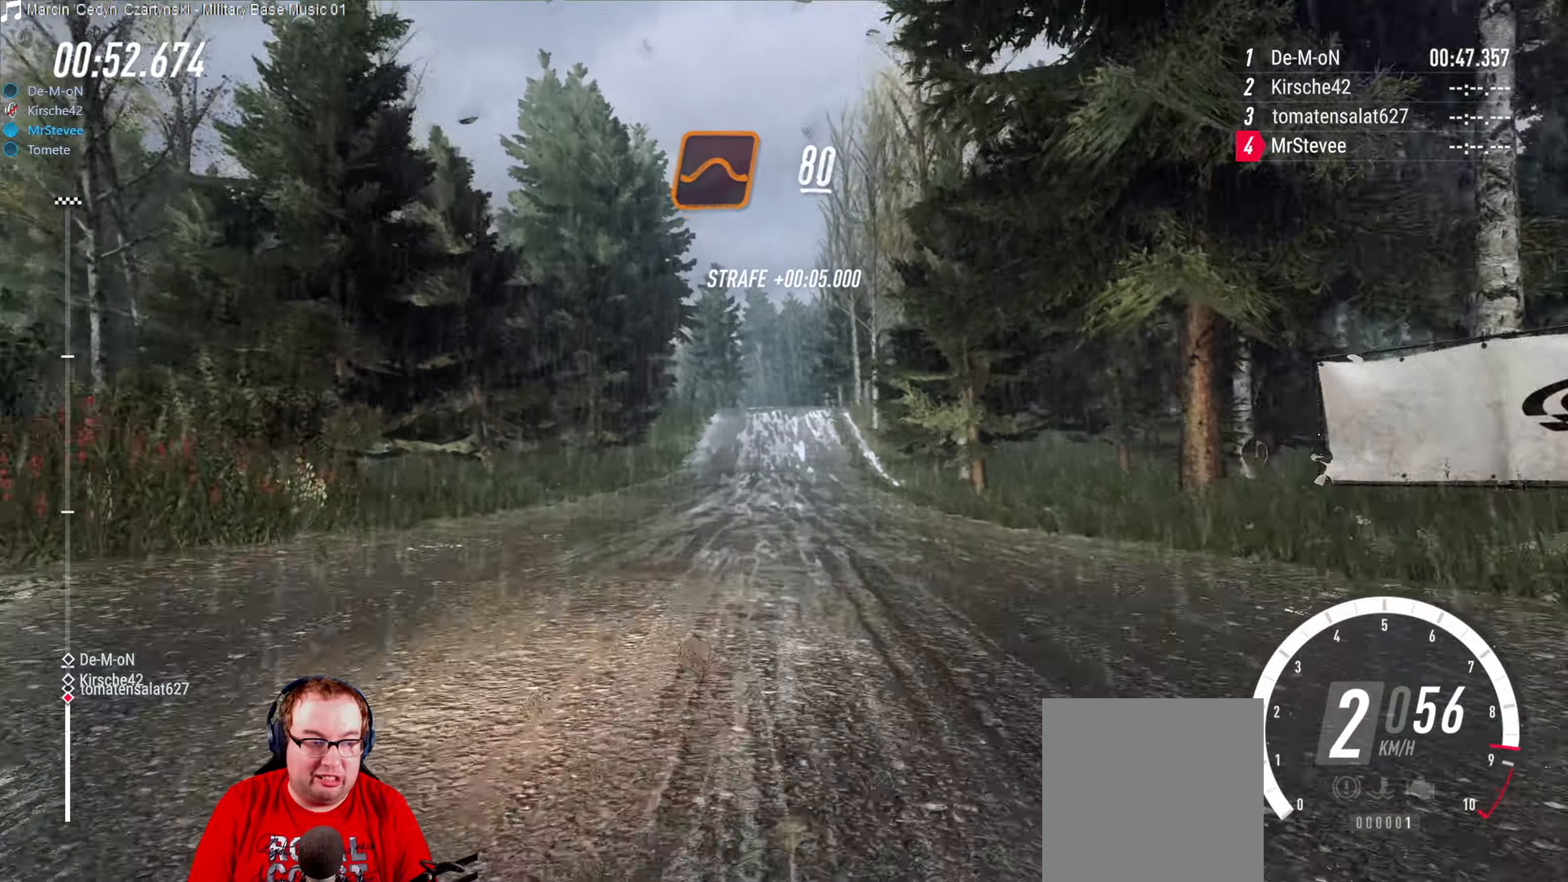
{"buttons": ["R2"], "left_stick": "center", "right_stick": "center", "events": [[383, "left_stick", "left"], [483, "left_stick", "center"]]}
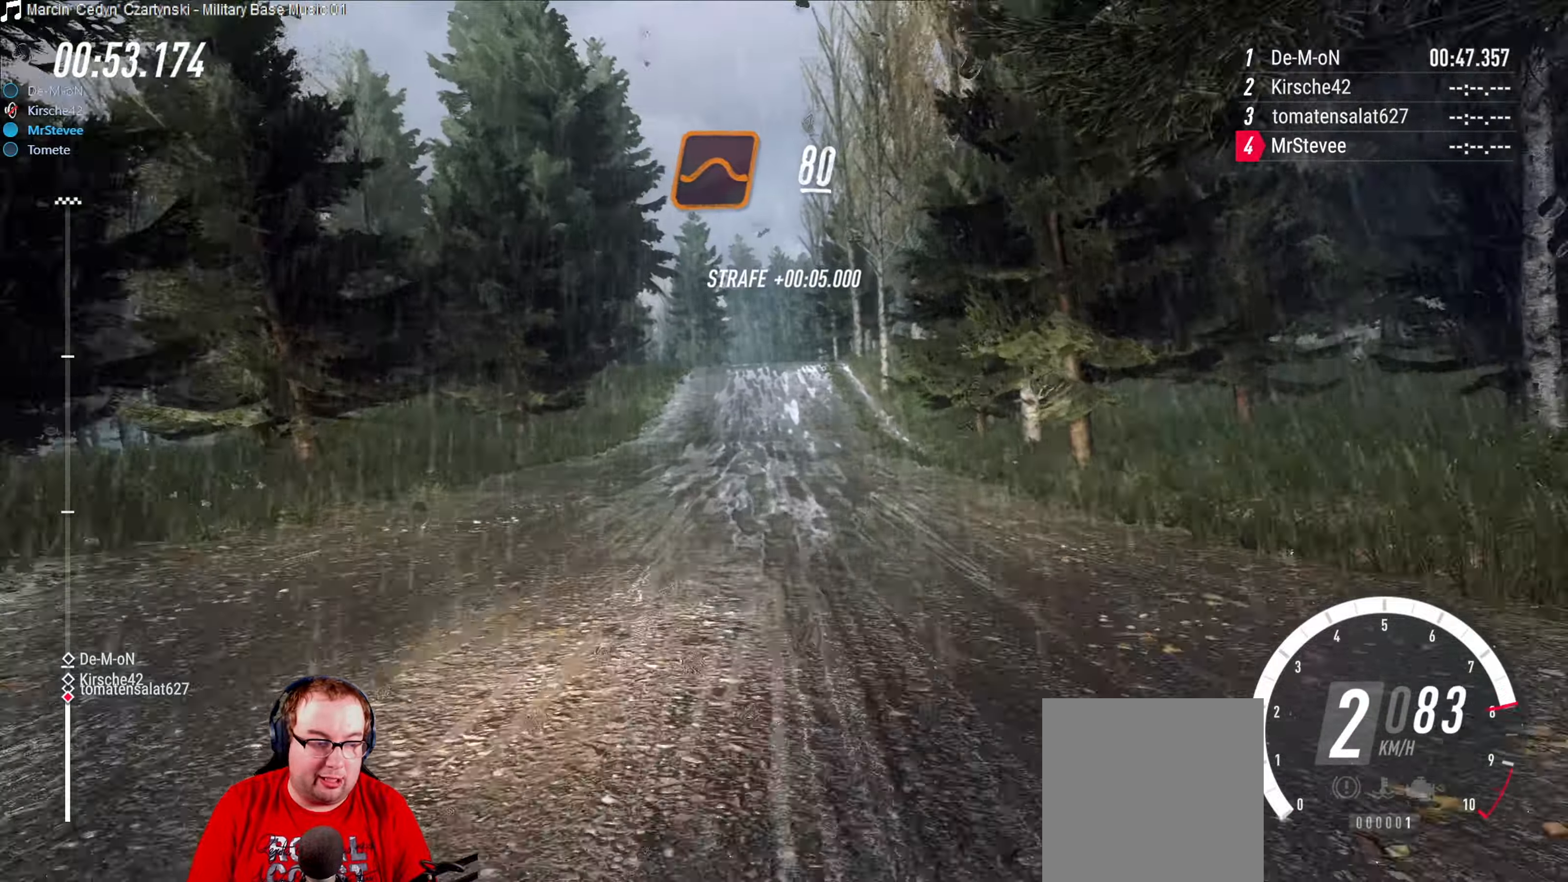
{"buttons": ["R2"], "left_stick": "center", "right_stick": "center", "events": [[333, "left_stick", "down-left"], [433, "left_stick", "center"]]}
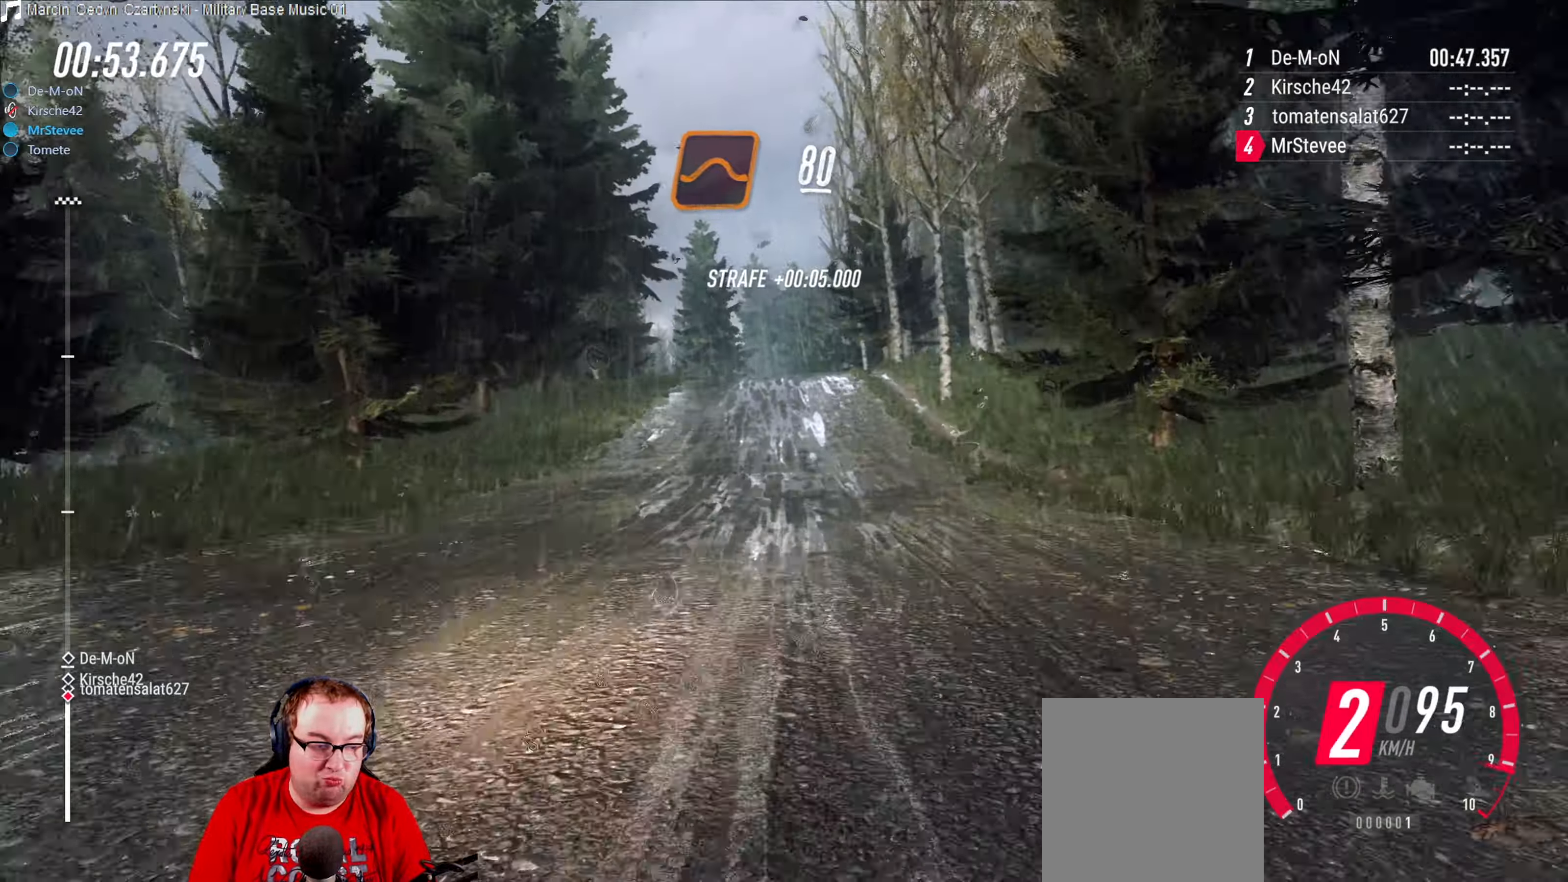
{"buttons": ["R2"], "left_stick": "center", "right_stick": "center", "events": [[250, "left_stick", "down-left"], [333, "left_stick", "center"]]}
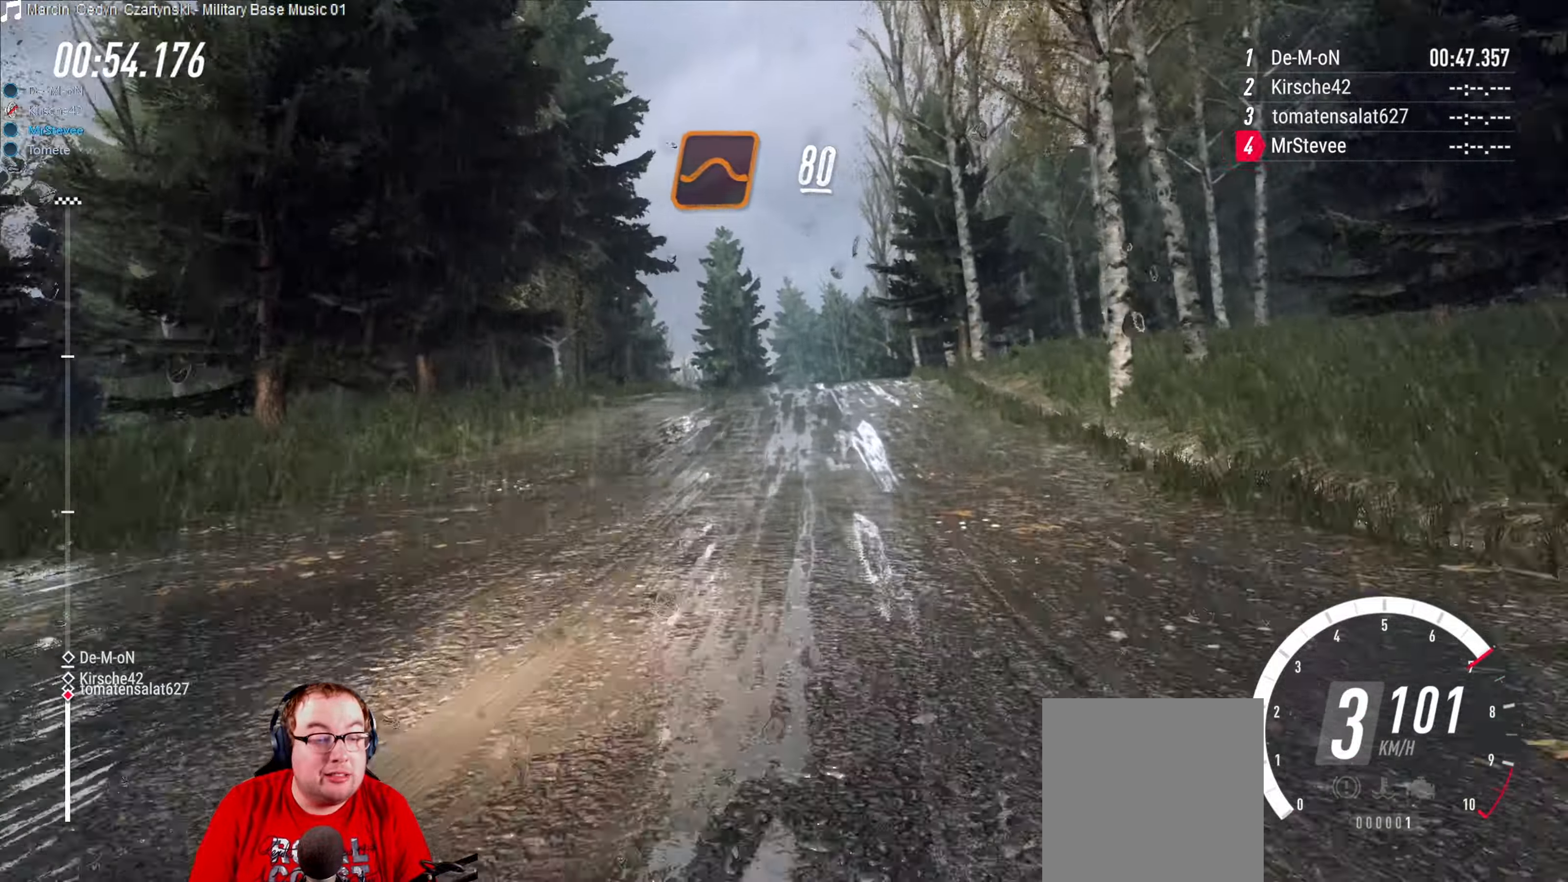
{"buttons": ["R2"], "left_stick": "center", "right_stick": "center", "events": []}
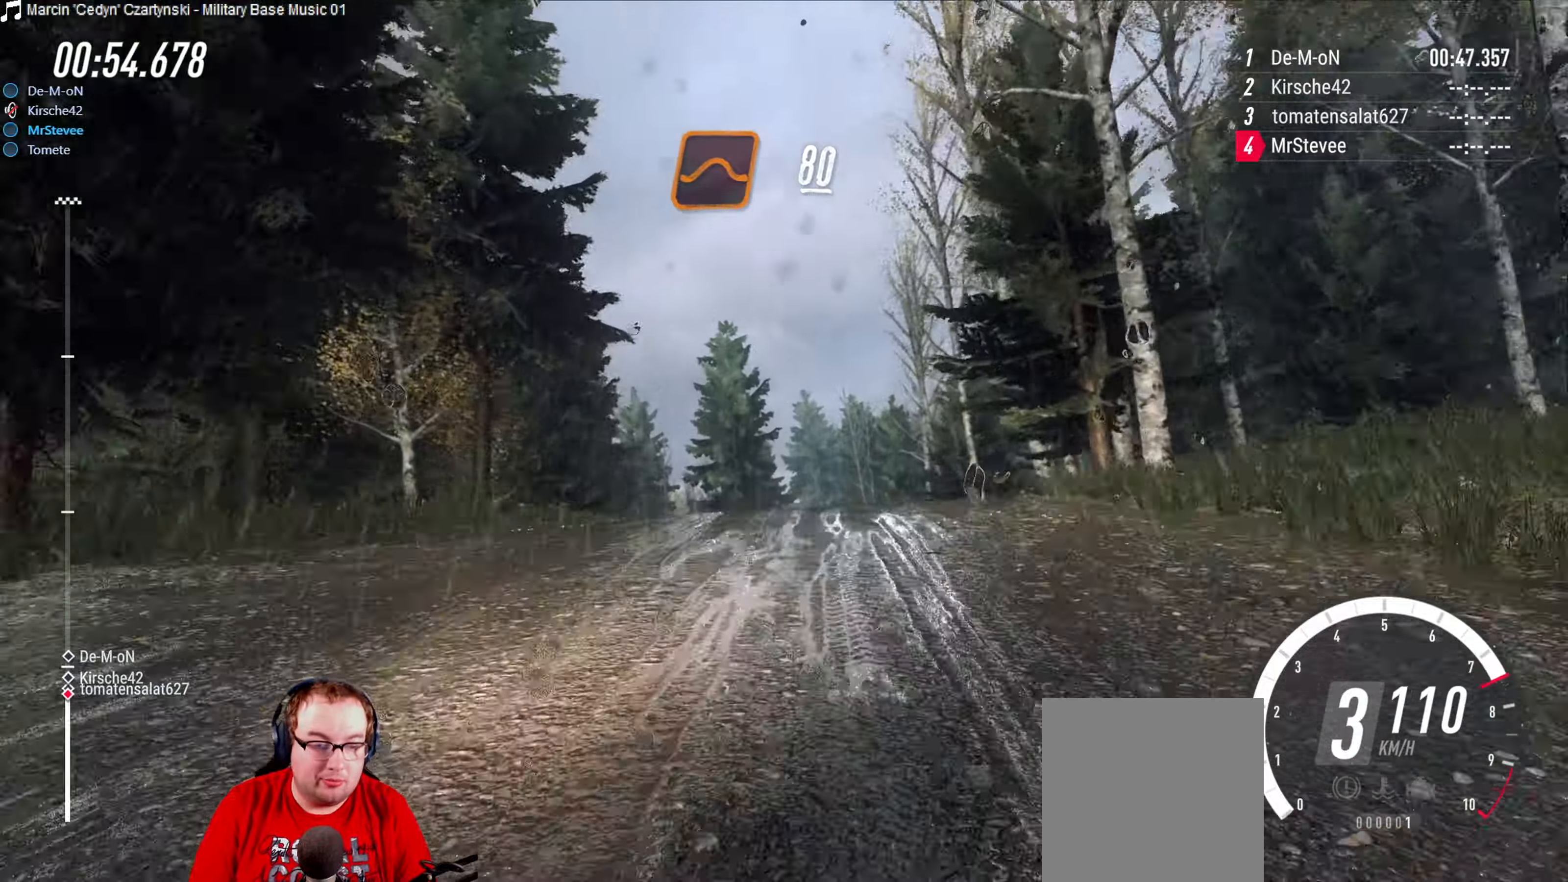
{"buttons": ["R2"], "left_stick": "down-left", "right_stick": "center", "events": [[400, "left_stick", "down-left"]]}
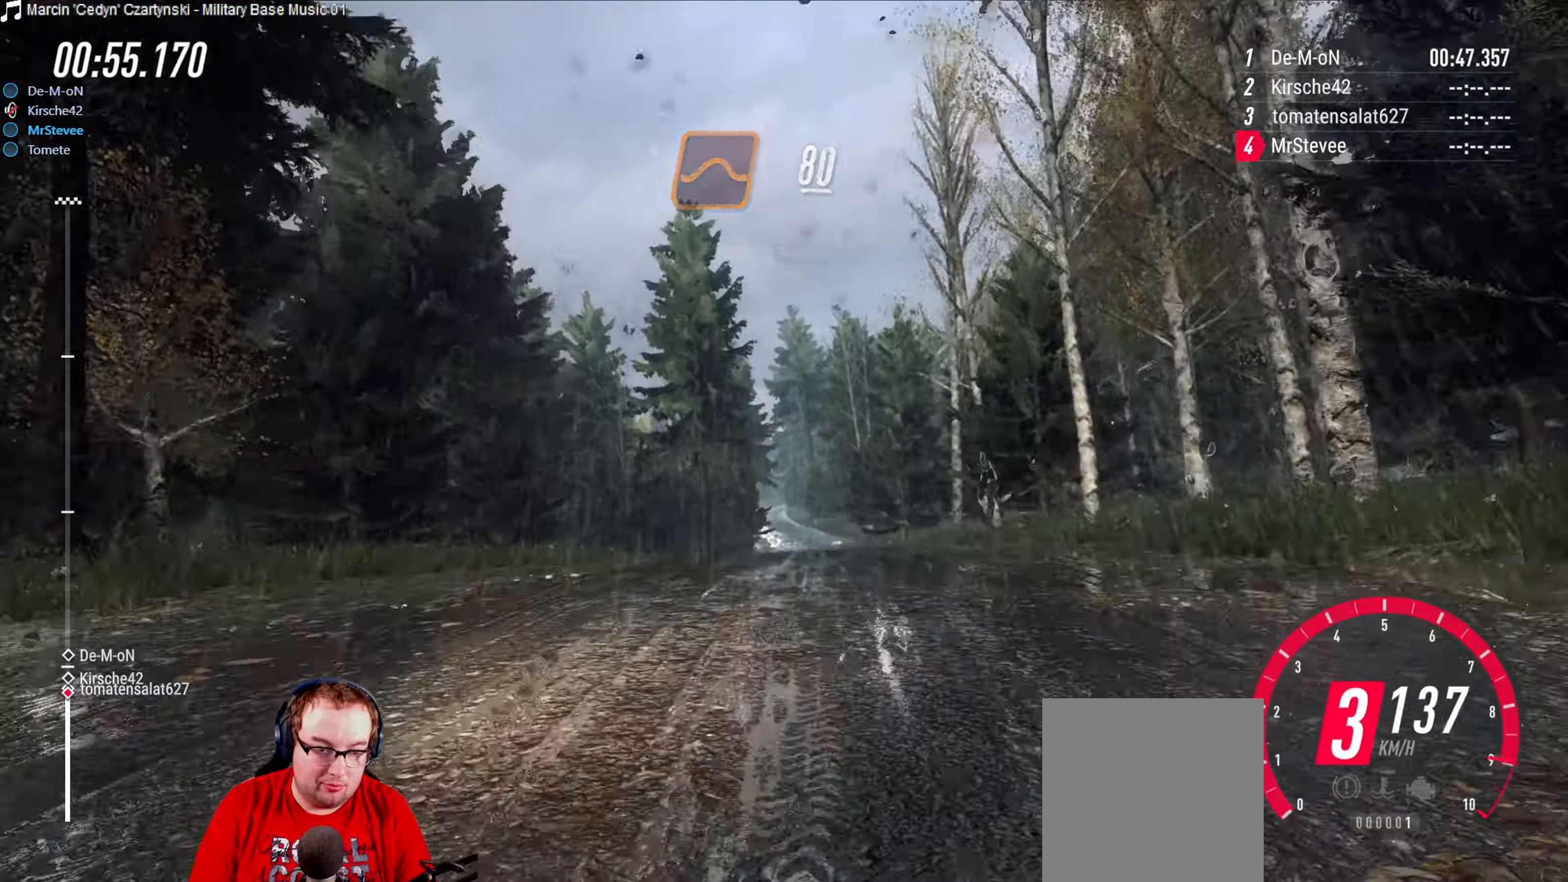
{"buttons": ["R2"], "left_stick": "center", "right_stick": "center", "events": [[16, "left_stick", "center"]]}
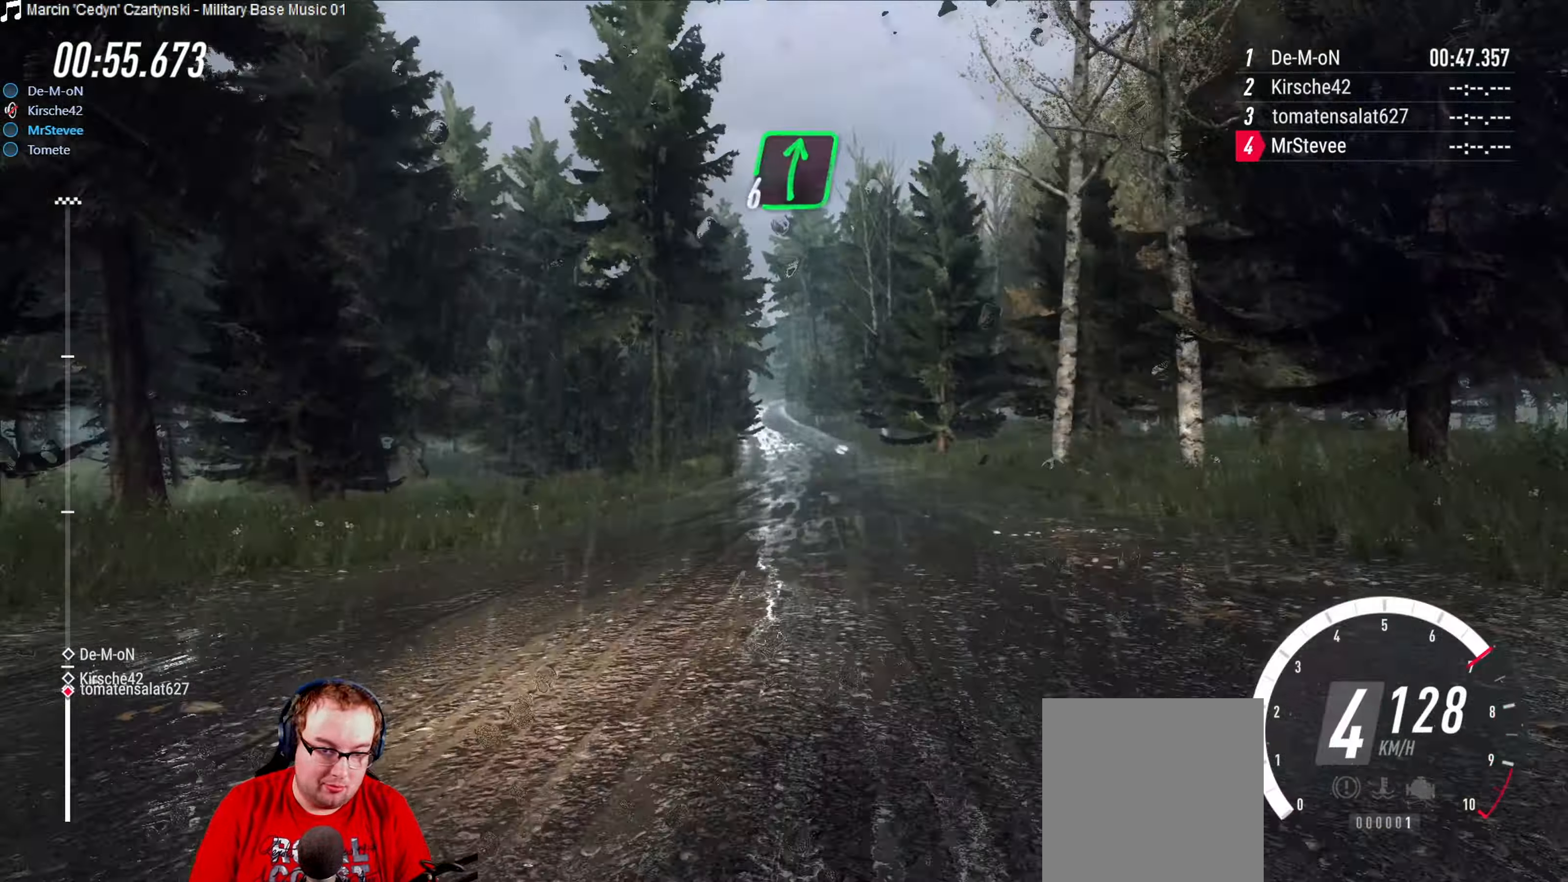
{"buttons": ["R2"], "left_stick": "center", "right_stick": "center", "events": [[66, "left_stick", "down-left"], [166, "left_stick", "center"], [433, "left_stick", "down-left"], [500, "left_stick", "center"]]}
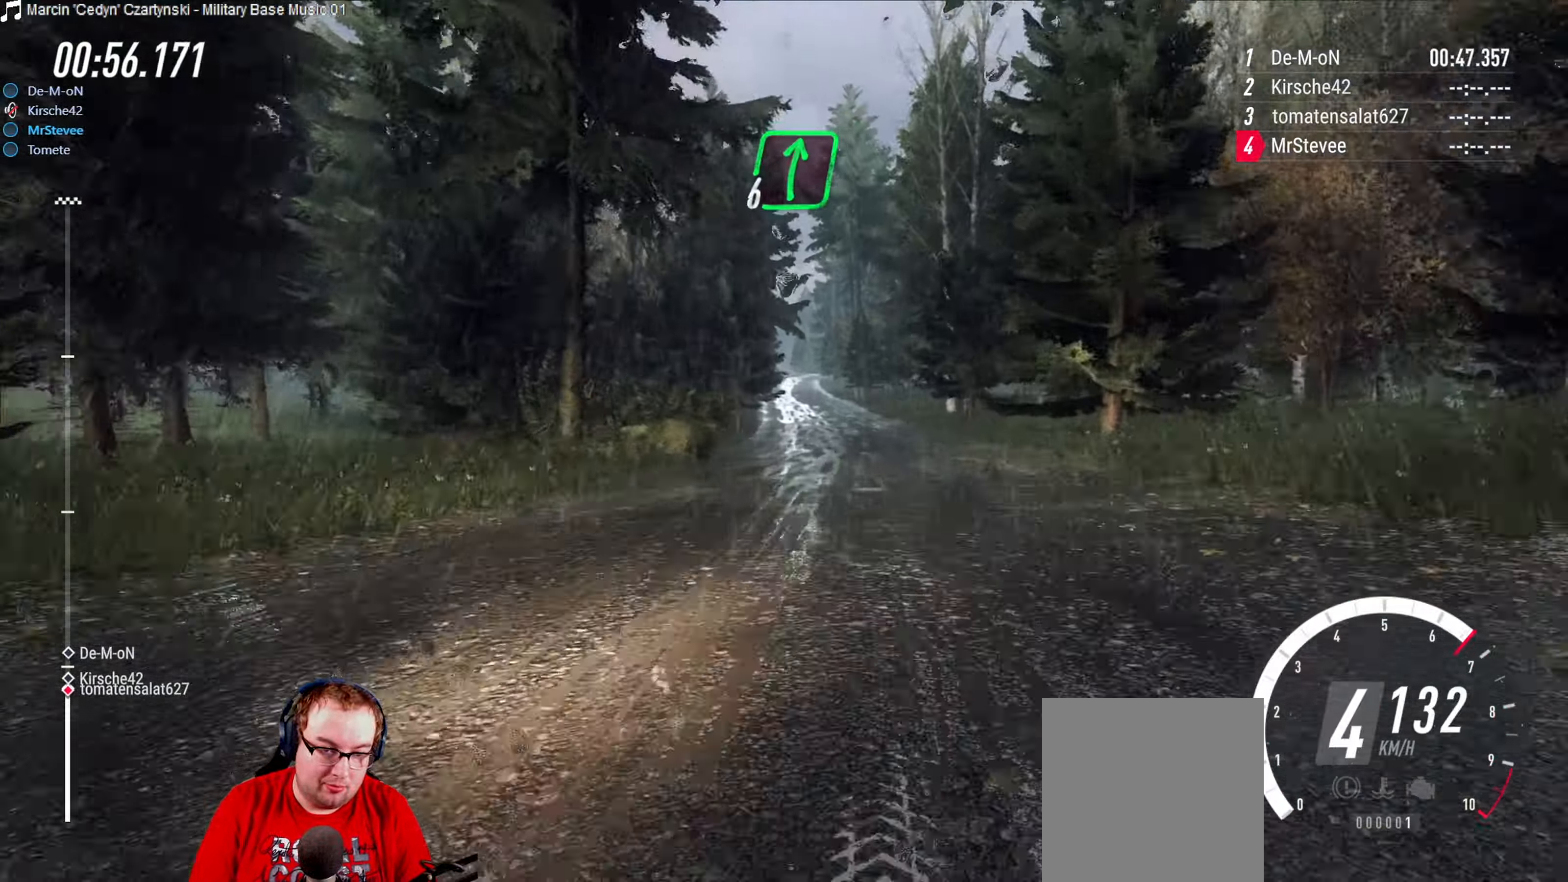
{"buttons": ["R2"], "left_stick": "center", "right_stick": "center", "events": []}
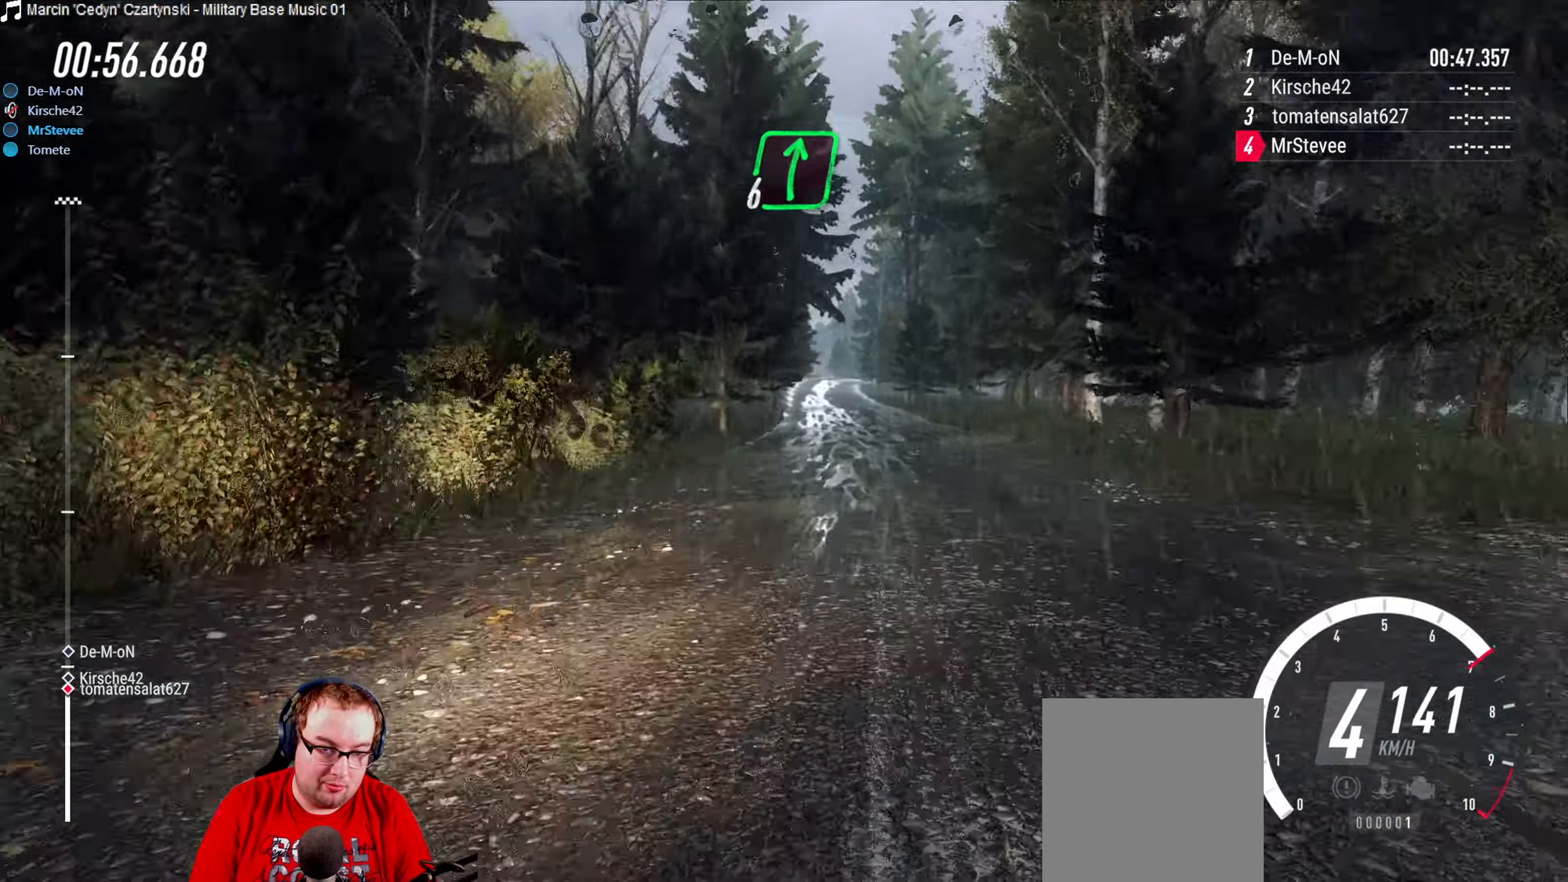
{"buttons": ["R2"], "left_stick": "center", "right_stick": "center", "events": [[166, "left_stick", "right"], [333, "left_stick", "center"]]}
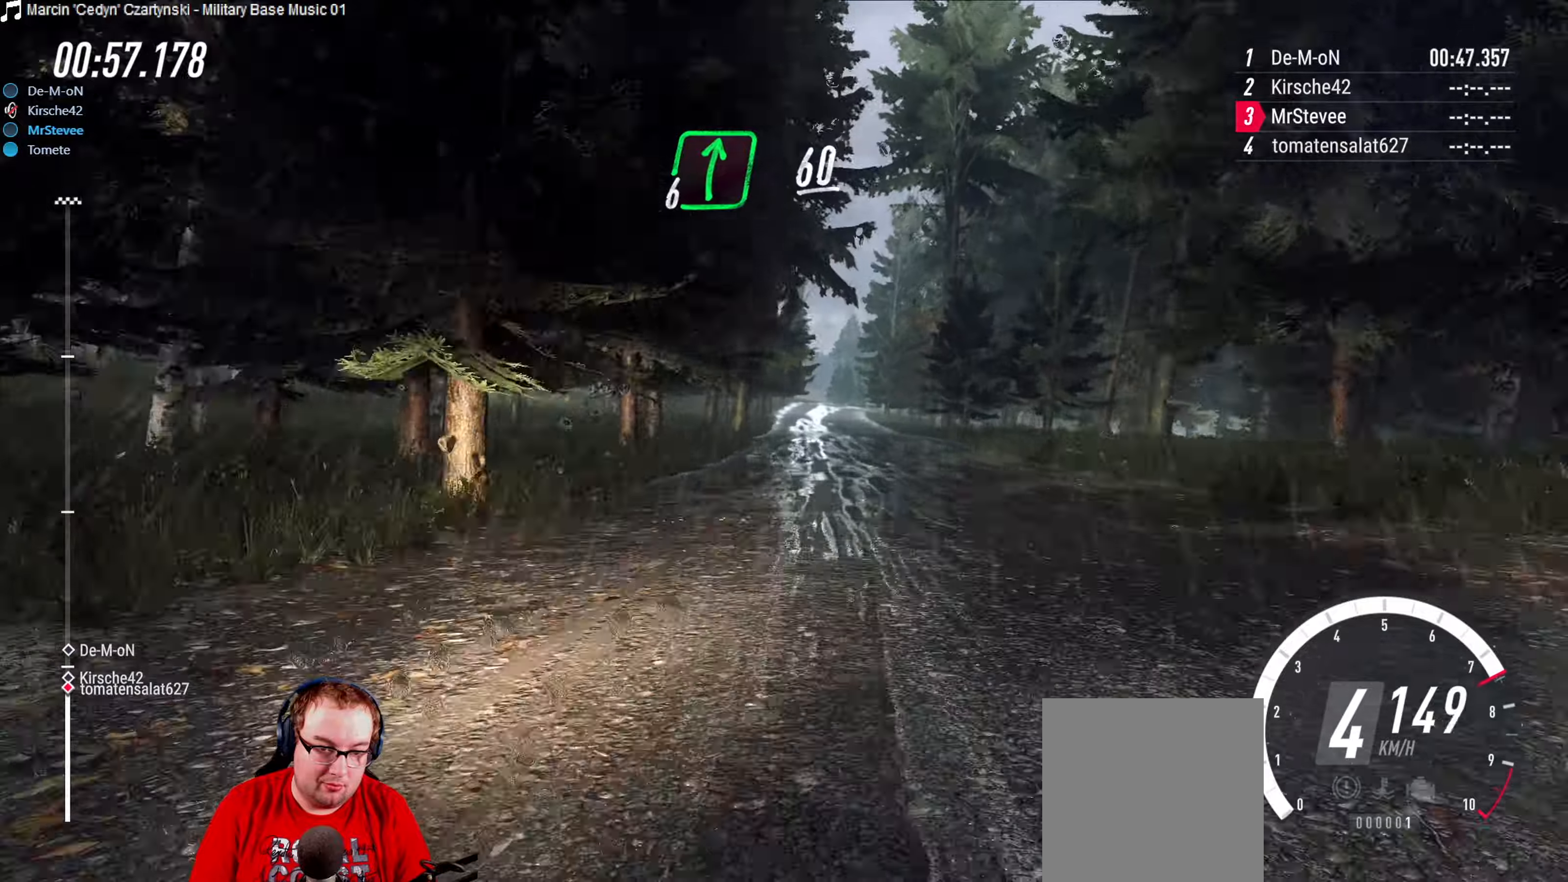
{"buttons": ["R2"], "left_stick": "center", "right_stick": "center", "events": [[67, "left_stick", "right"], [200, "left_stick", "center"]]}
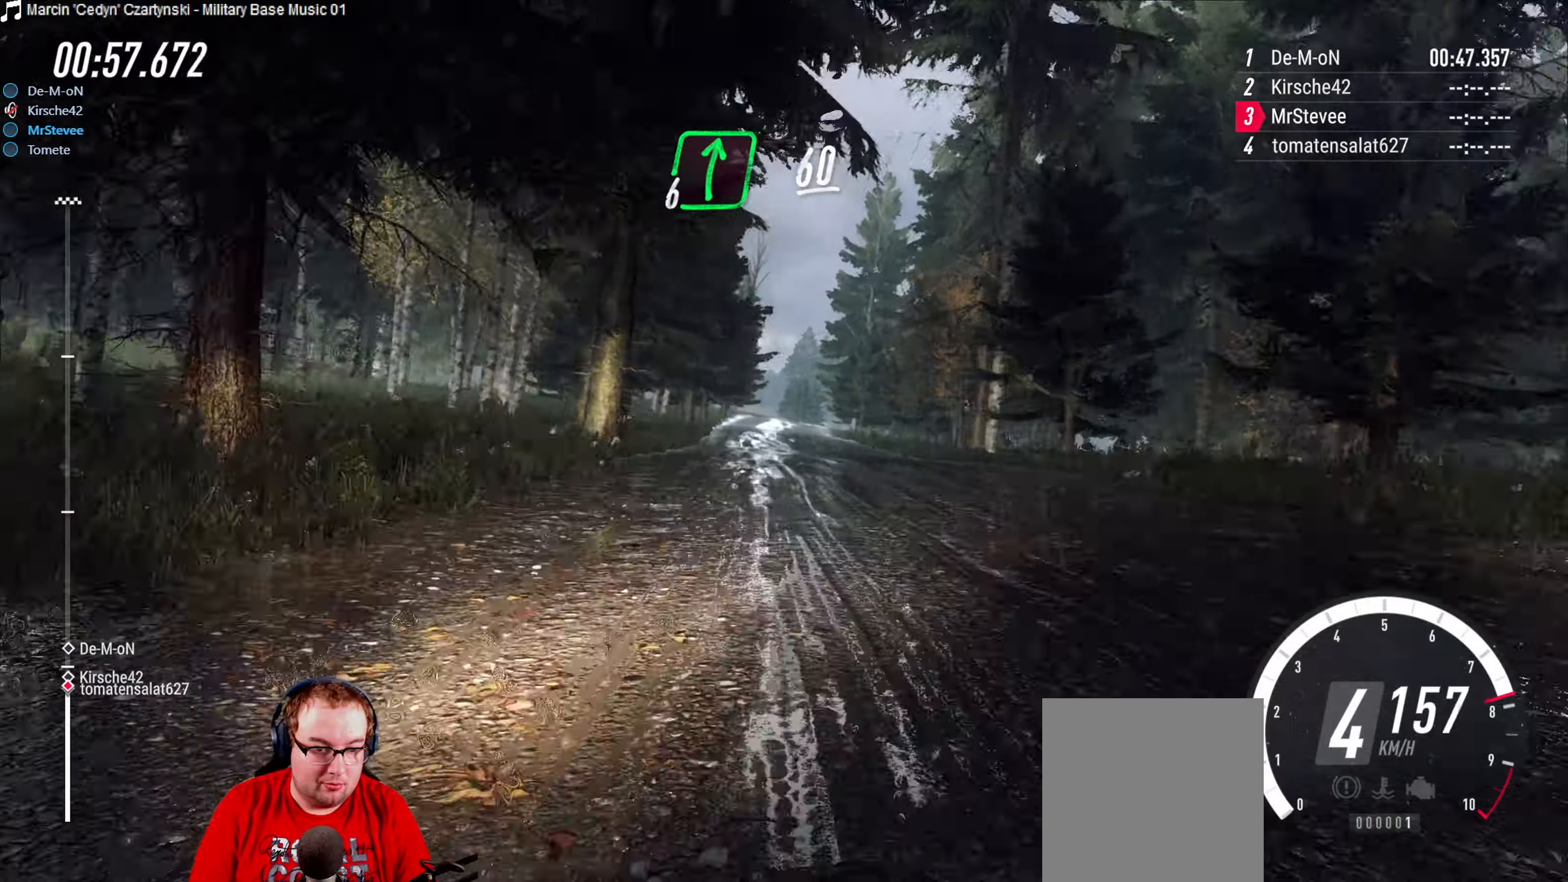
{"buttons": ["R2"], "left_stick": "center", "right_stick": "center", "events": [[83, "left_stick", "down-left"], [183, "left_stick", "center"]]}
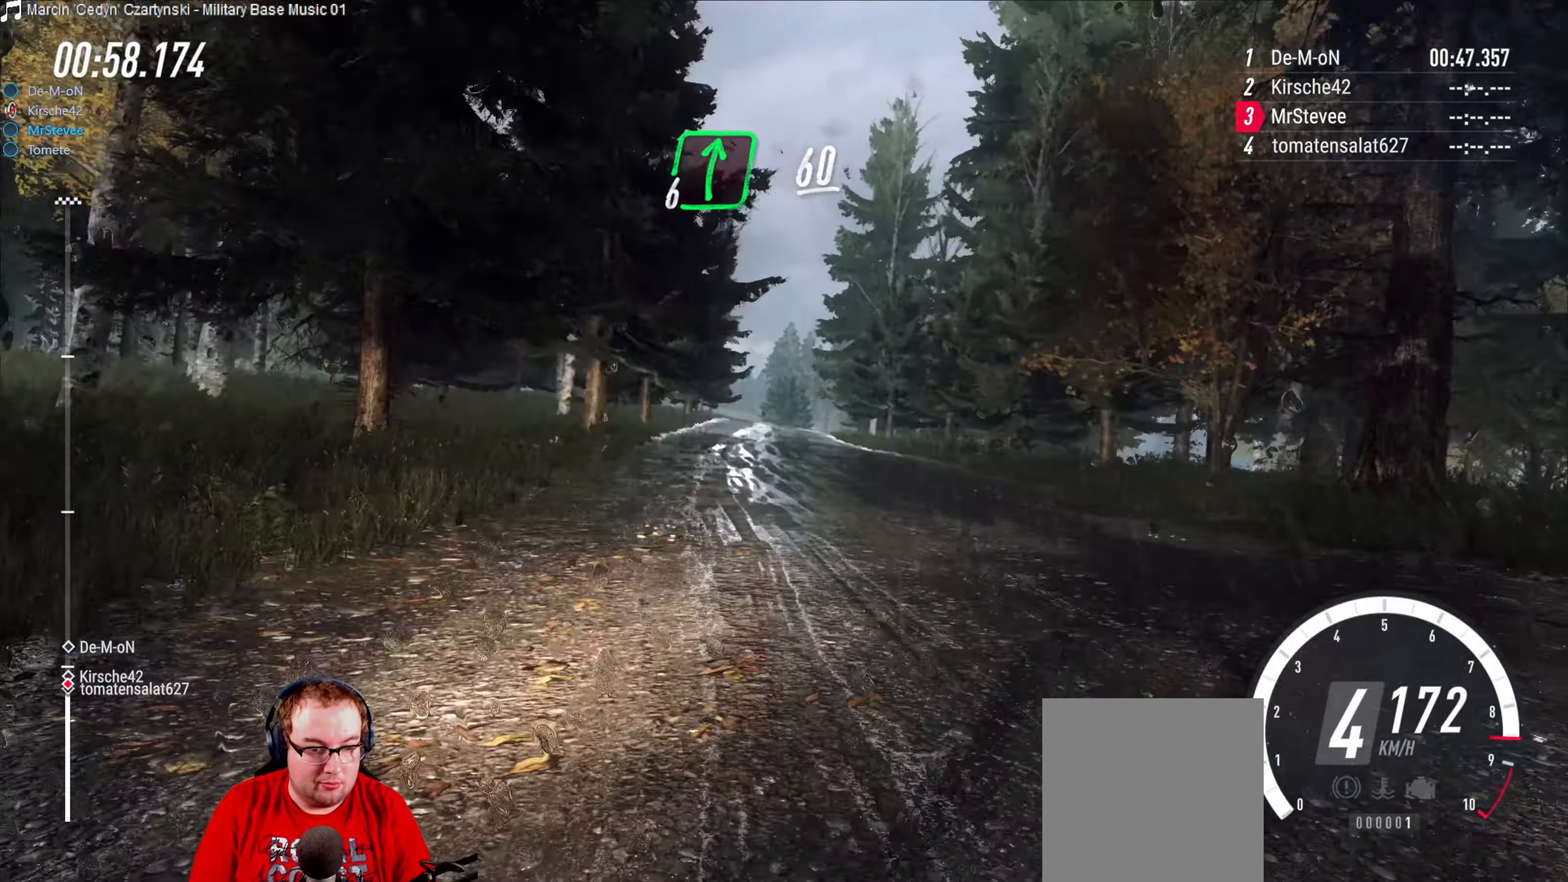
{"buttons": [], "left_stick": "center", "right_stick": "center", "events": [[50, "left_stick", "right"], [183, "R2", "up"], [183, "left_stick", "center"], [400, "left_stick", "down-left"], [467, "left_stick", "center"]]}
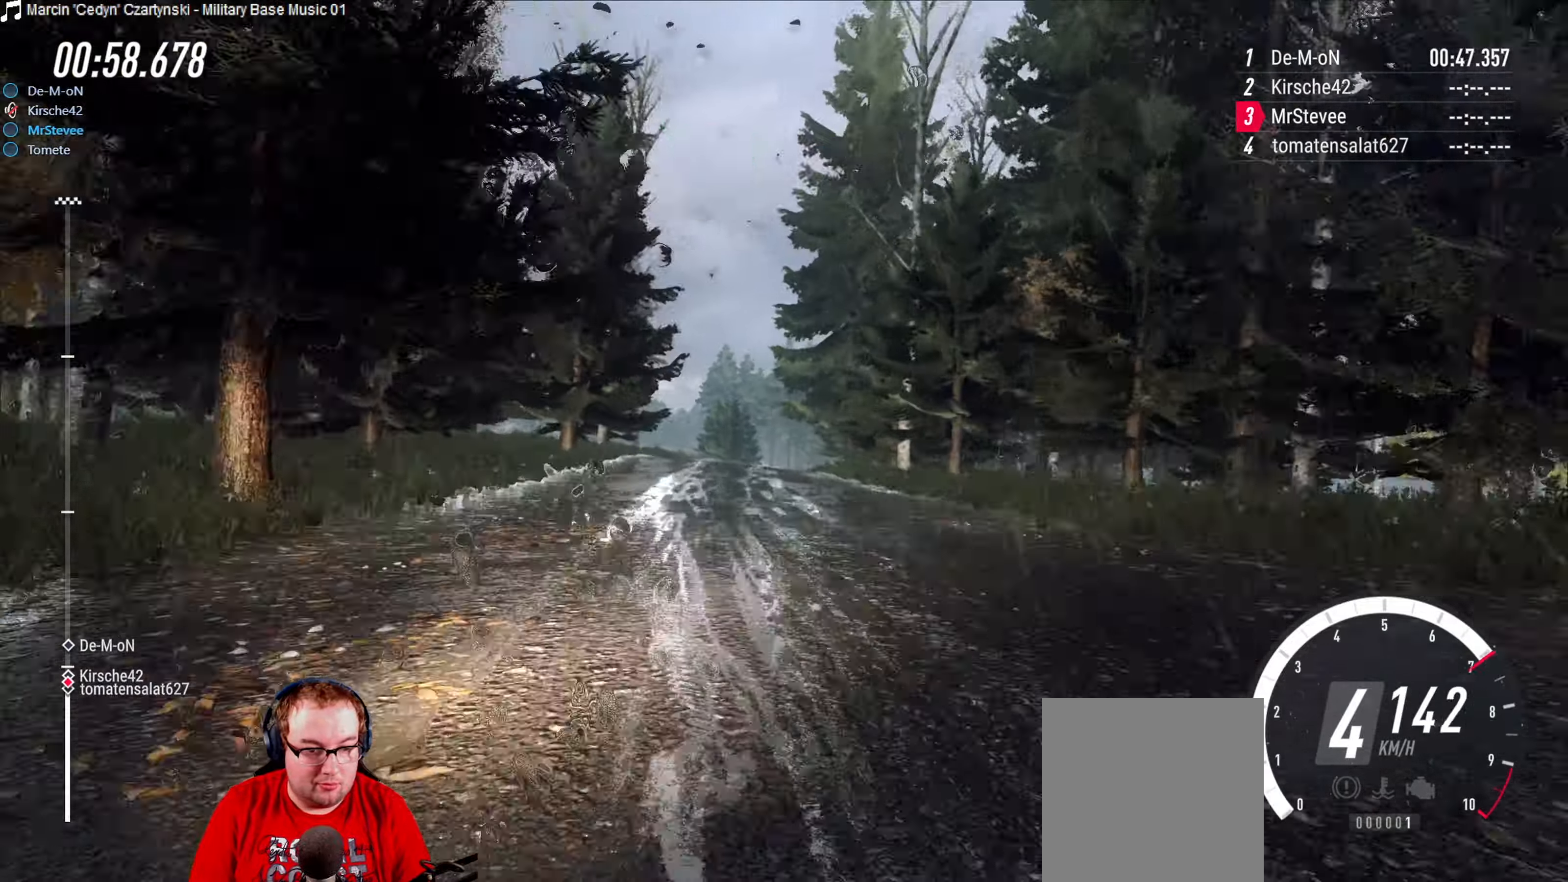
{"buttons": ["L2"], "left_stick": "right", "right_stick": "center", "events": [[50, "R2", "down"], [267, "R2", "up"], [283, "L2", "down"], [417, "left_stick", "right"]]}
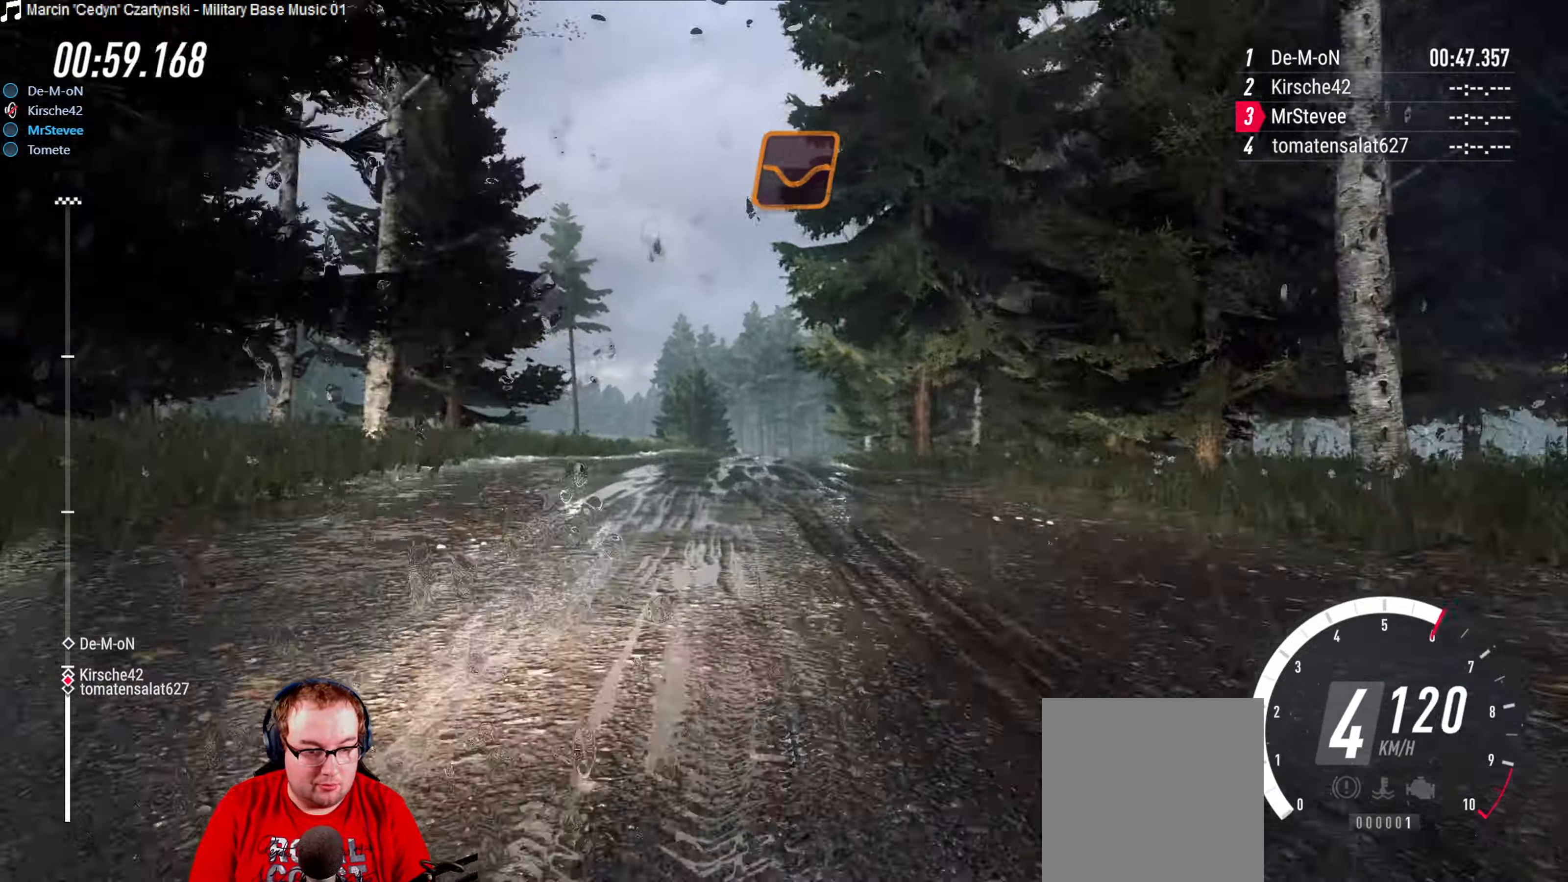
{"buttons": [], "left_stick": "down-left", "right_stick": "center", "events": [[33, "left_stick", "center"], [200, "left_stick", "right"], [233, "L2", "up"], [350, "left_stick", "center"], [483, "left_stick", "down-left"]]}
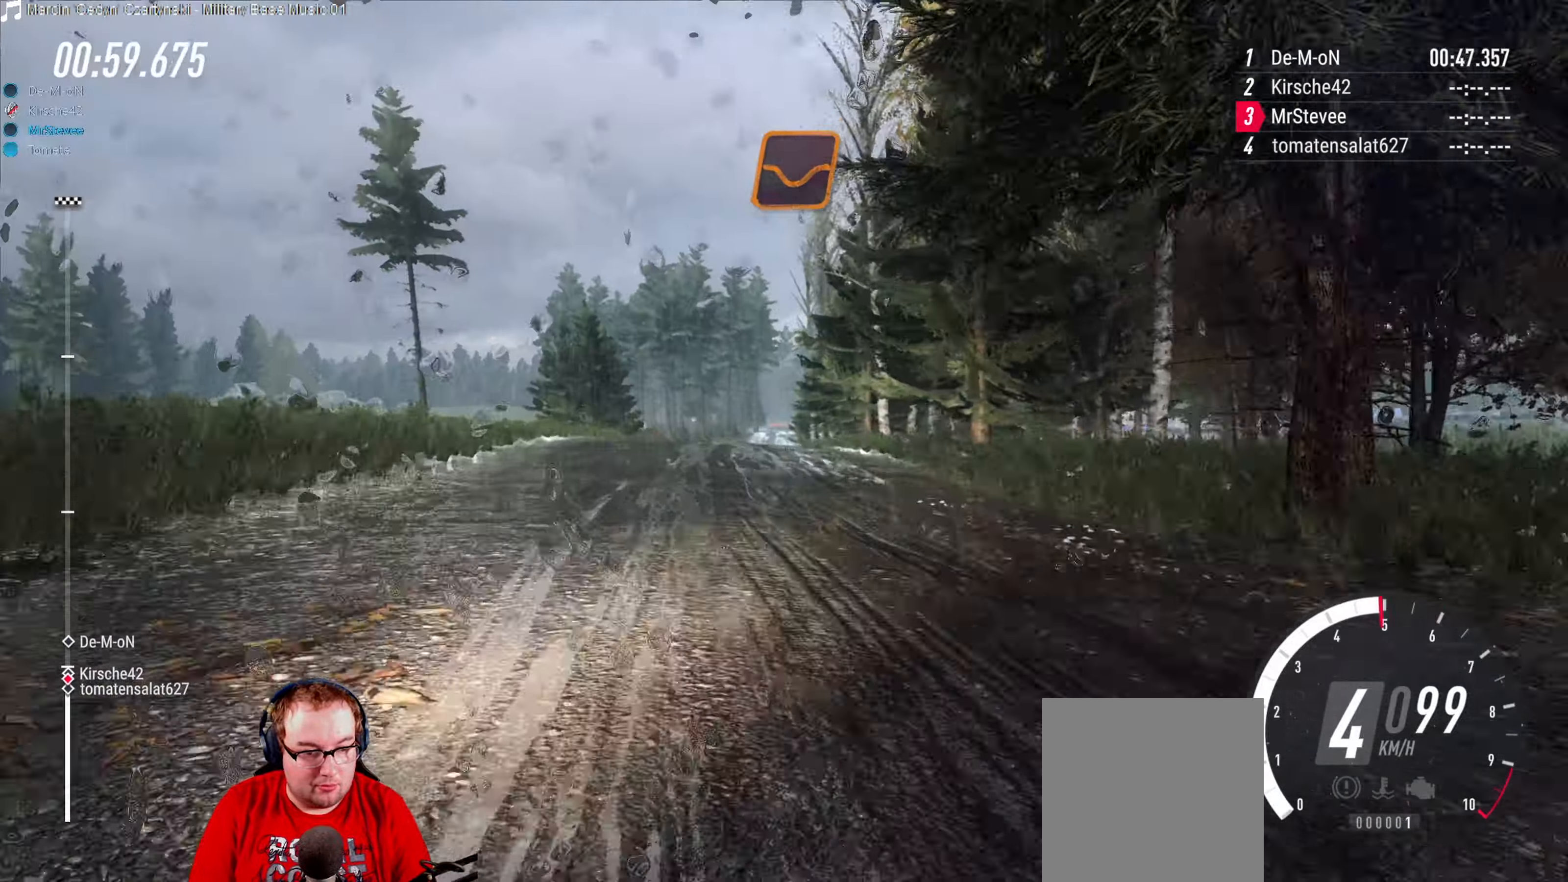
{"buttons": ["R2"], "left_stick": "right", "right_stick": "center", "events": [[133, "left_stick", "center"], [317, "R2", "down"], [400, "left_stick", "right"]]}
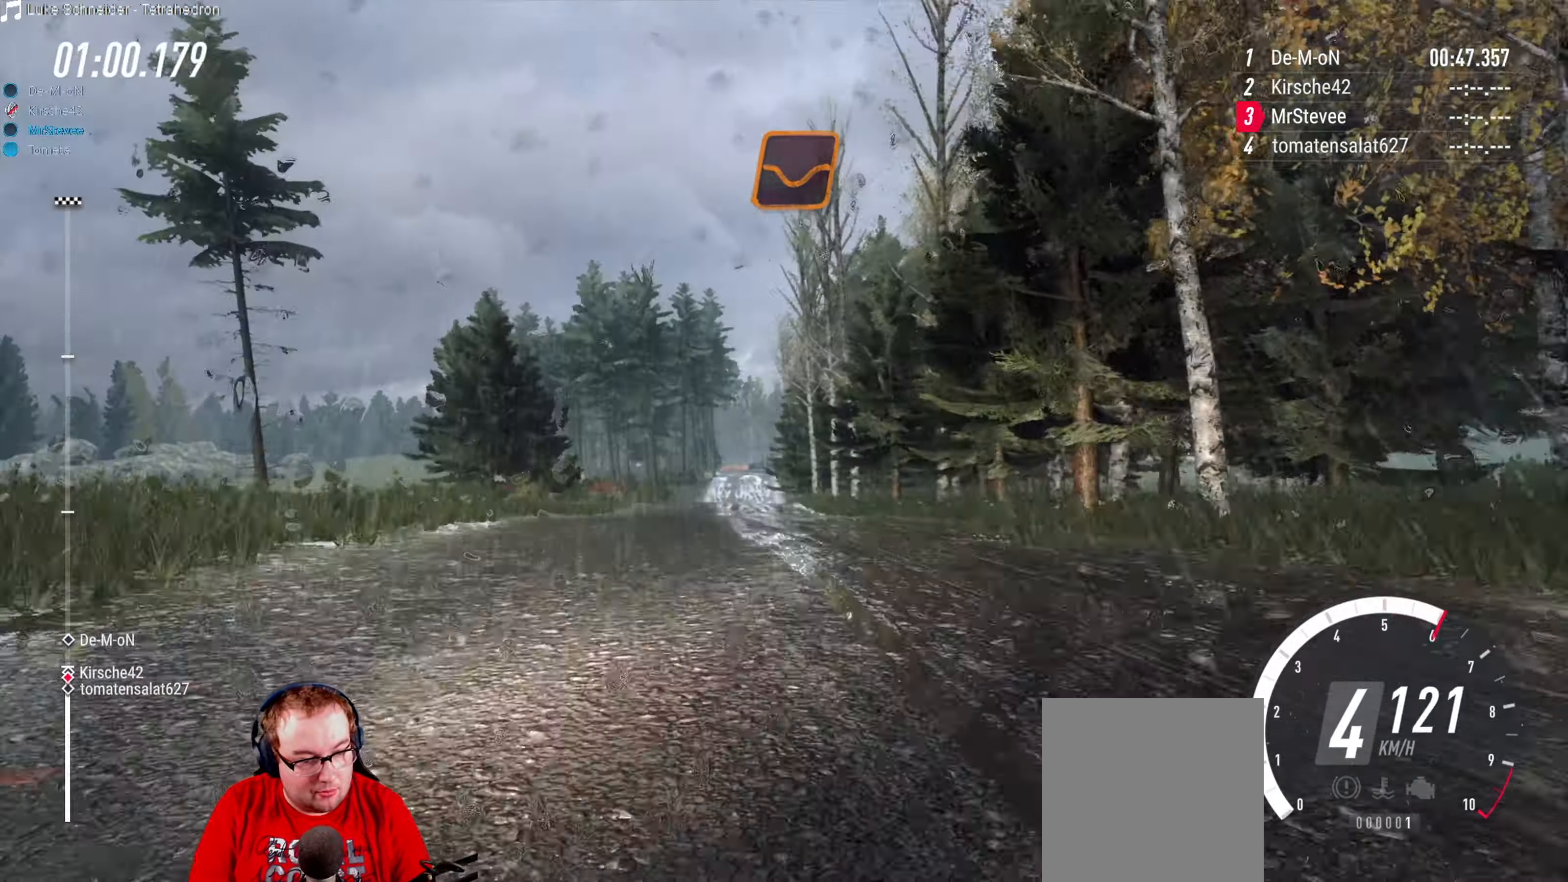
{"buttons": ["R2"], "left_stick": "right", "right_stick": "center", "events": [[17, "R2", "up"], [150, "left_stick", "center"], [250, "R2", "down"], [400, "left_stick", "right"]]}
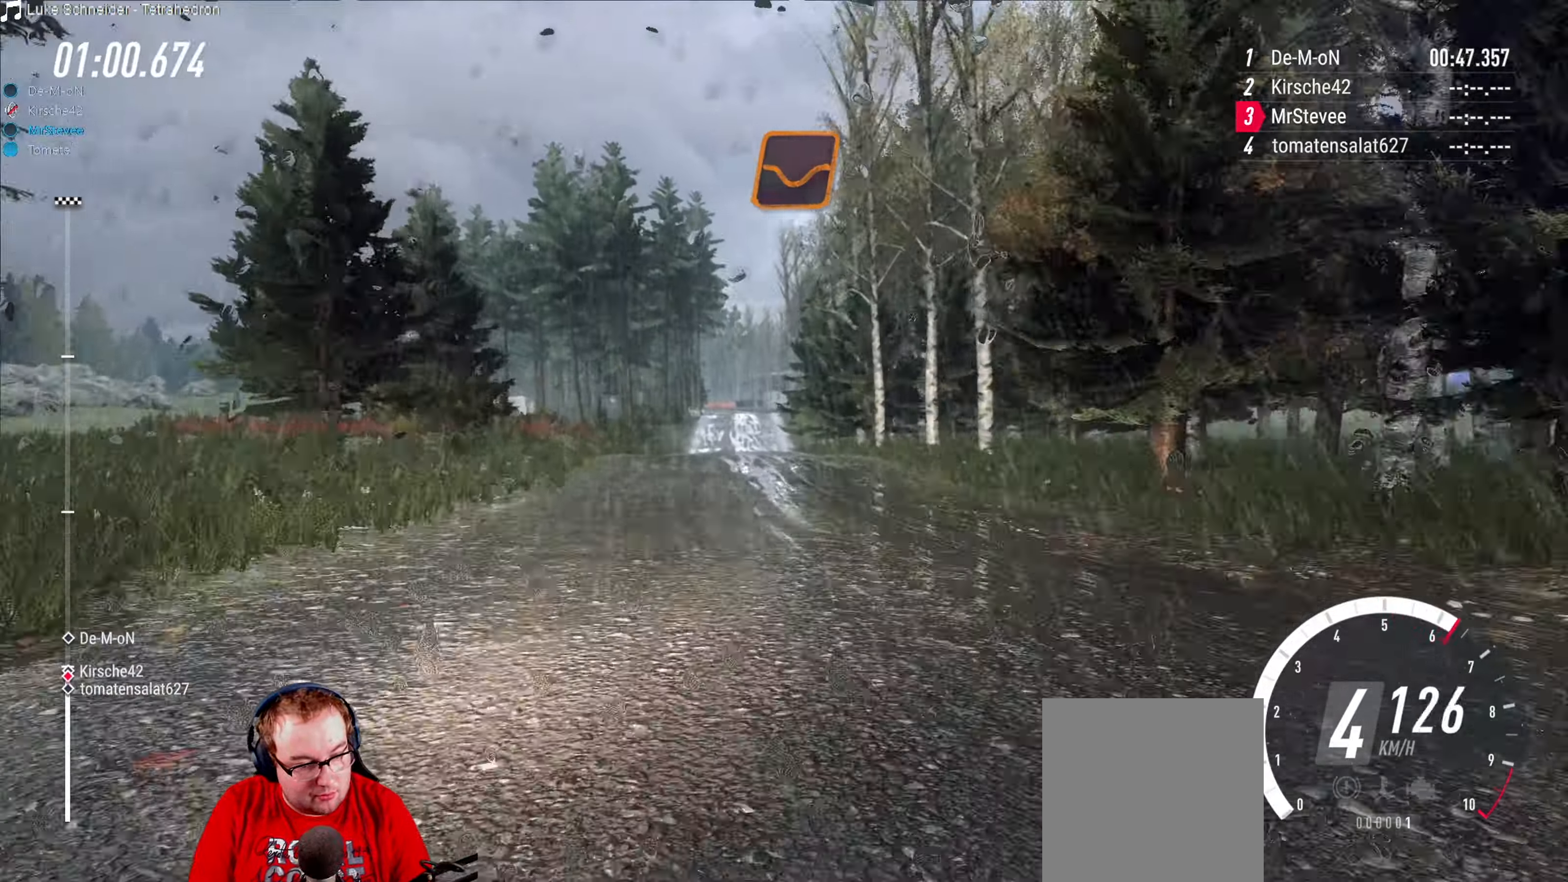
{"buttons": ["R2"], "left_stick": "down-left", "right_stick": "center", "events": [[67, "left_stick", "center"], [383, "left_stick", "down-left"]]}
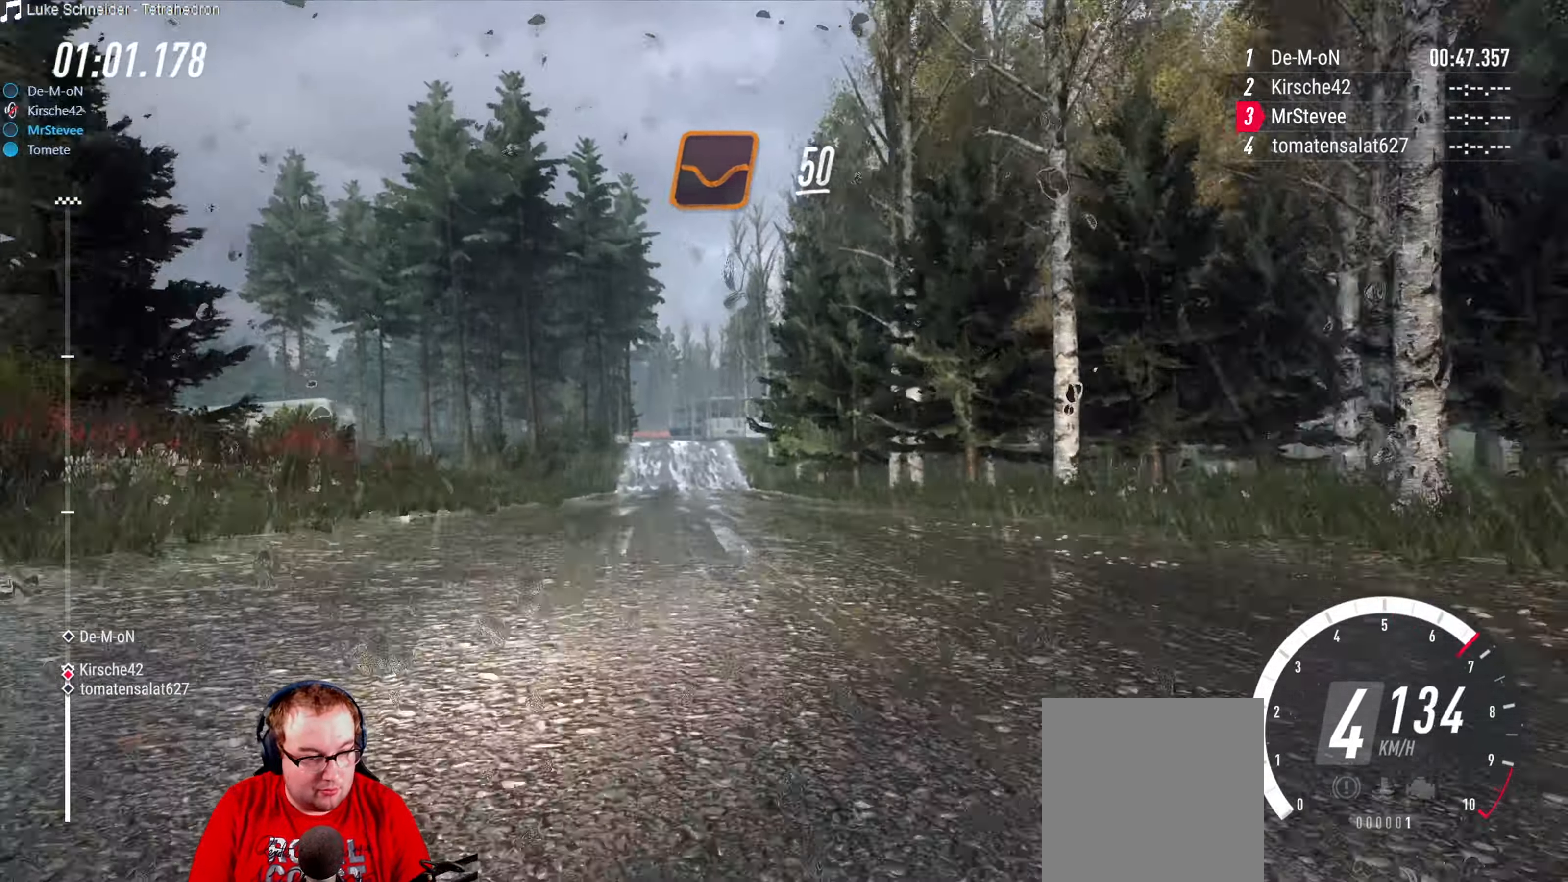
{"buttons": ["R2"], "left_stick": "down-left", "right_stick": "center", "events": [[33, "left_stick", "center"], [500, "left_stick", "down-left"]]}
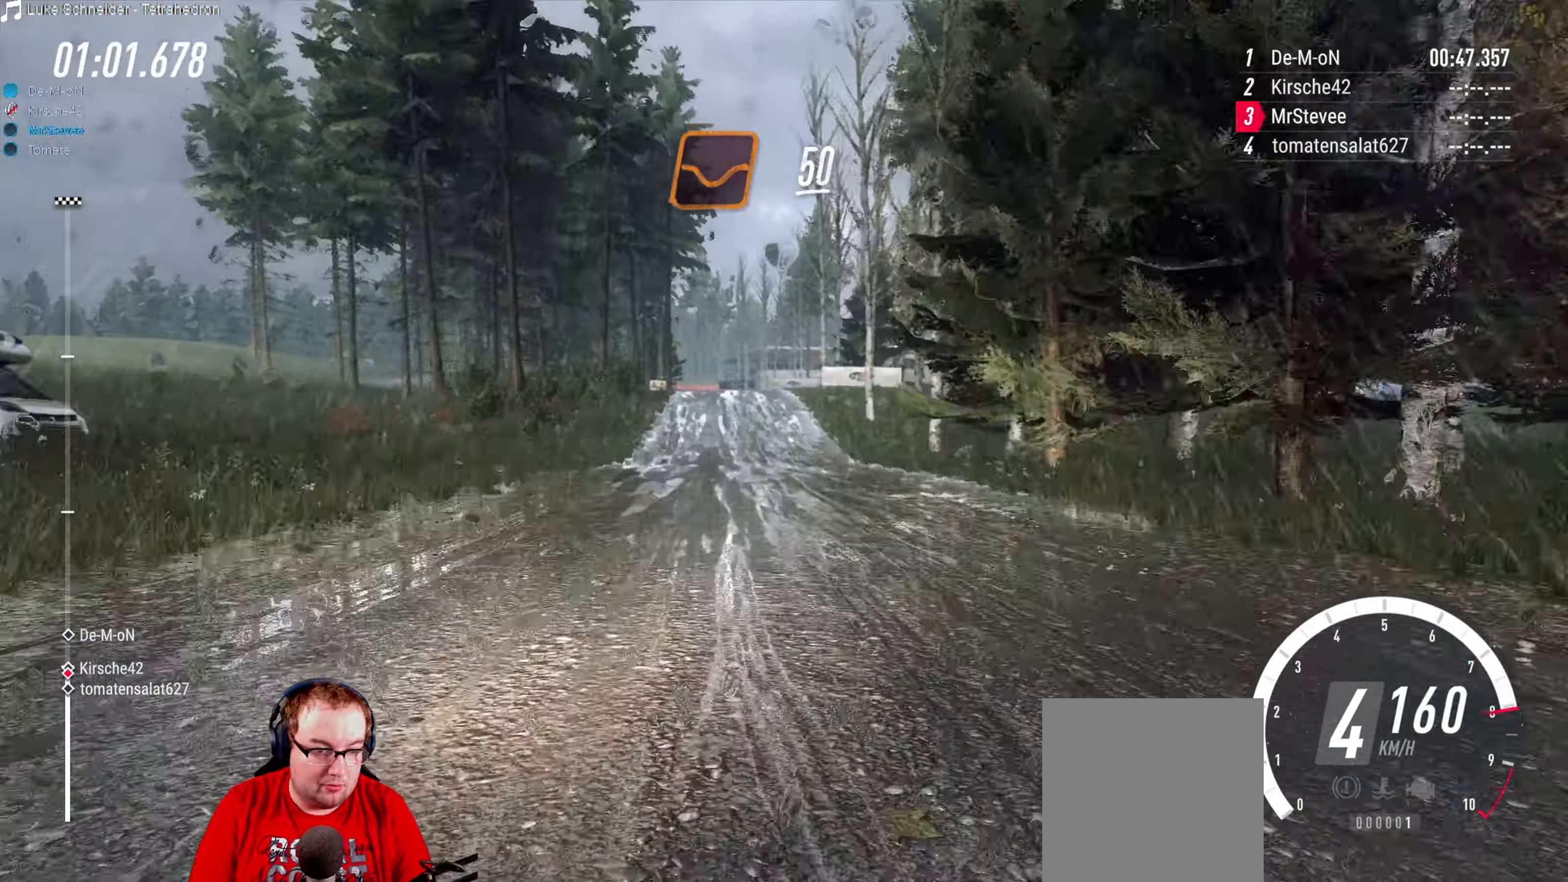
{"buttons": [], "left_stick": "center", "right_stick": "center", "events": [[117, "left_stick", "center"], [250, "left_stick", "right"], [350, "left_stick", "center"], [467, "R2", "up"]]}
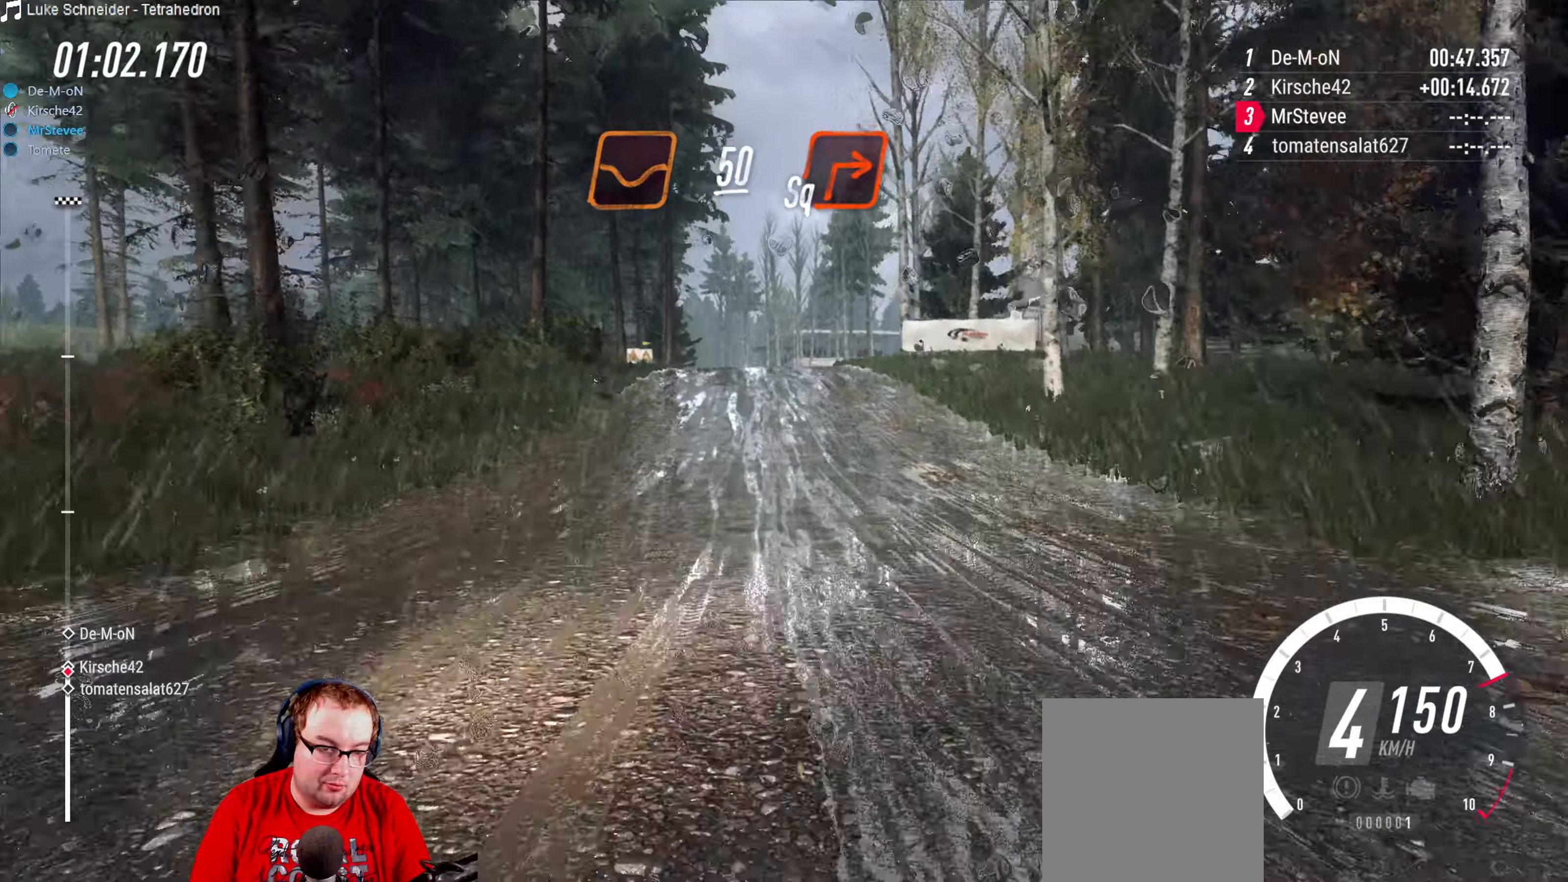
{"buttons": ["L2"], "left_stick": "center", "right_stick": "center", "events": [[200, "L2", "down"], [267, "left_stick", "down-left"], [334, "left_stick", "center"]]}
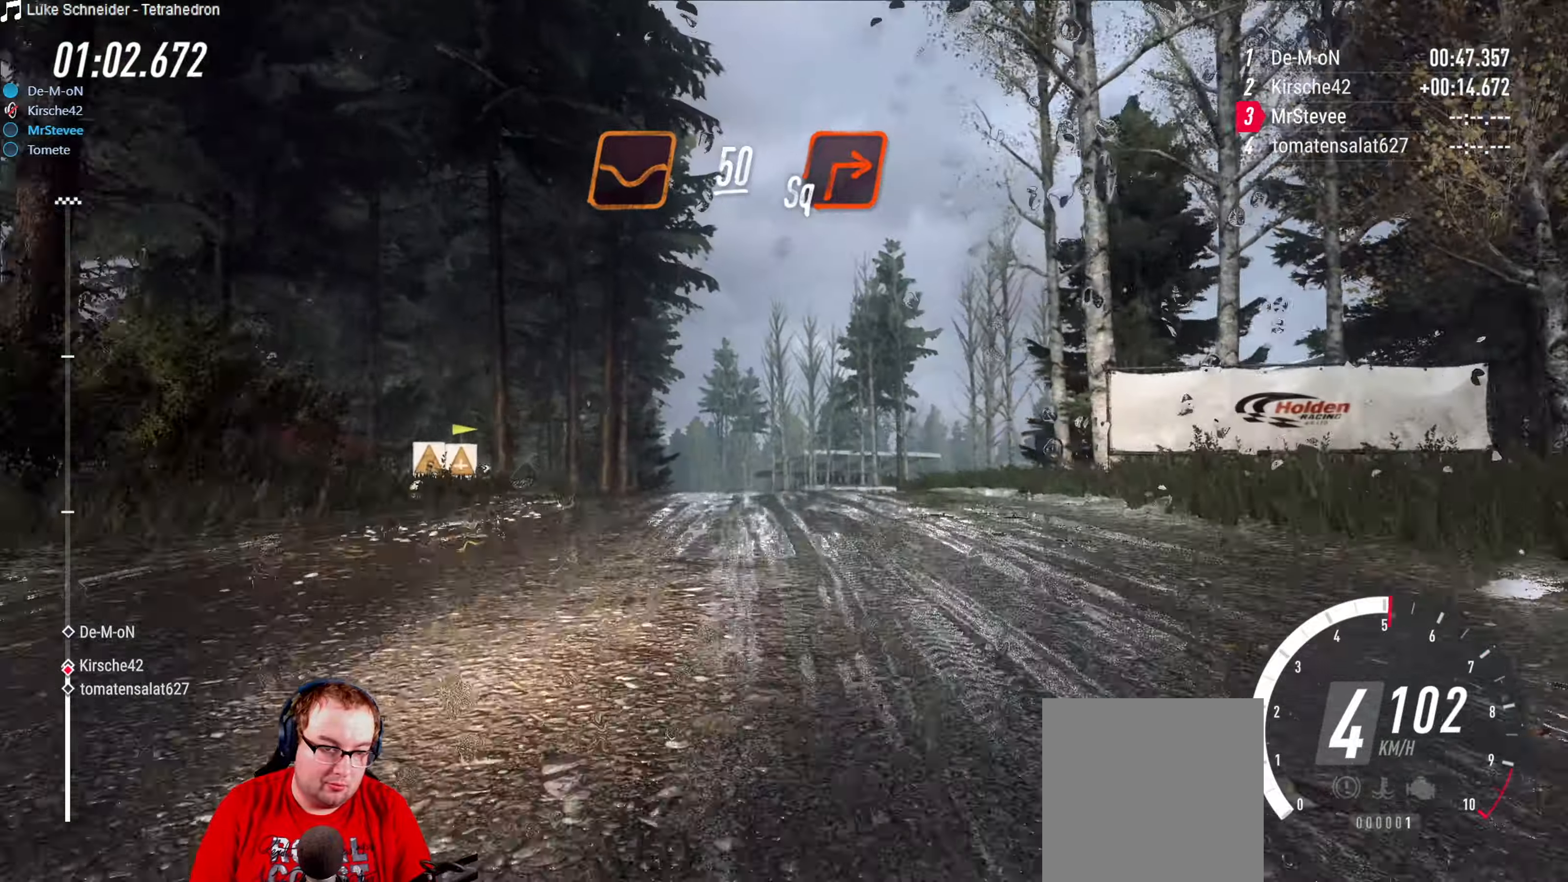
{"buttons": ["L2"], "left_stick": "down", "right_stick": "center", "events": [[67, "left_stick", "down-left"], [284, "left_stick", "center"], [500, "left_stick", "down"]]}
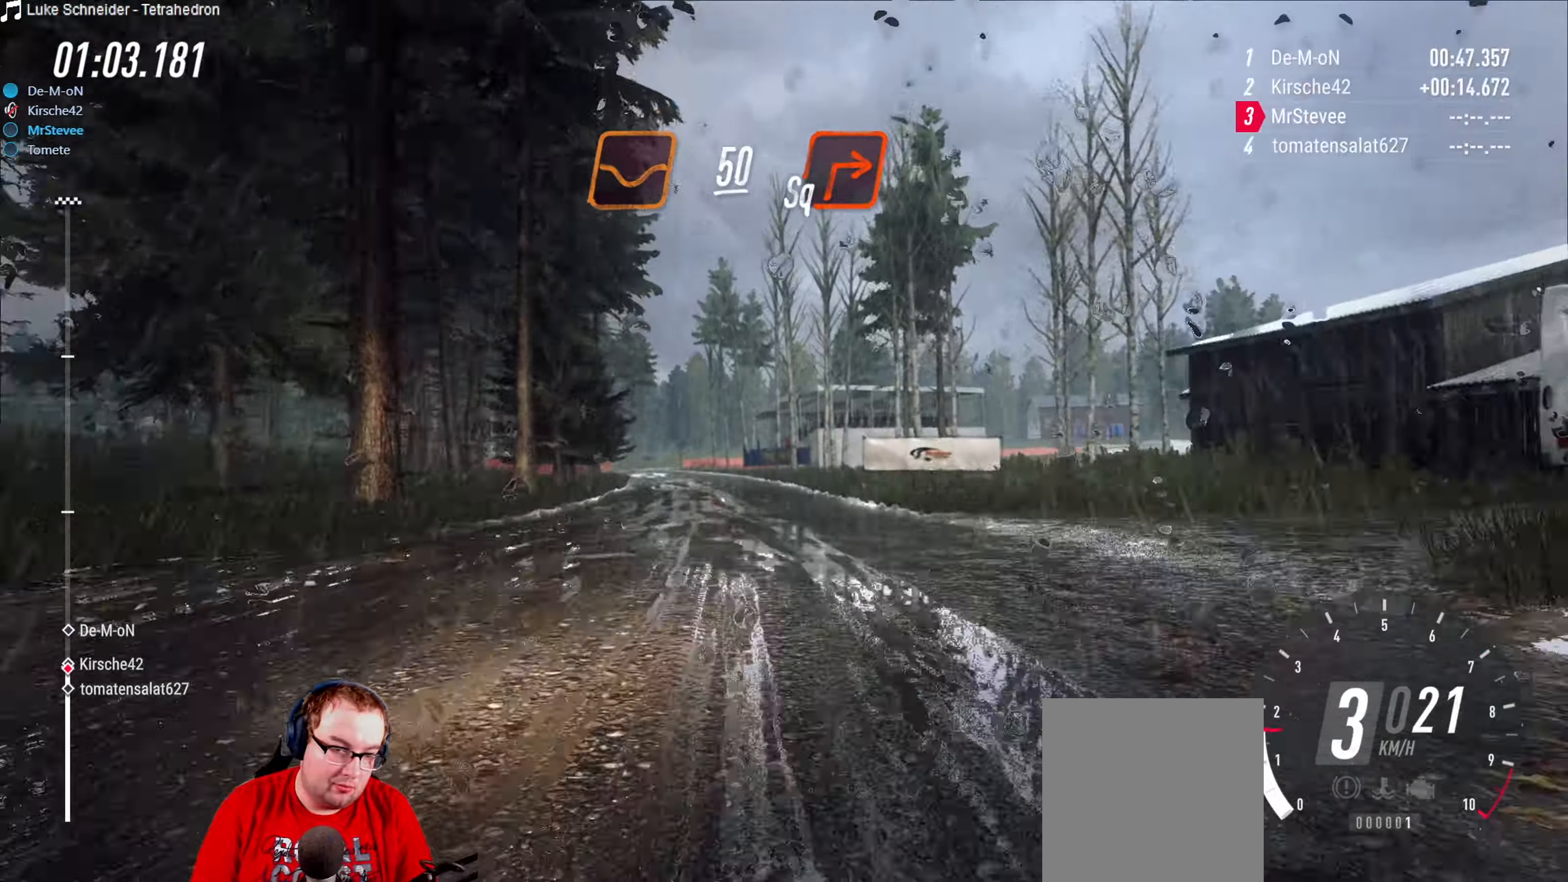
{"buttons": [], "left_stick": "center", "right_stick": "center", "events": [[34, "left_stick", "down-left"], [350, "L2", "up"], [384, "left_stick", "center"]]}
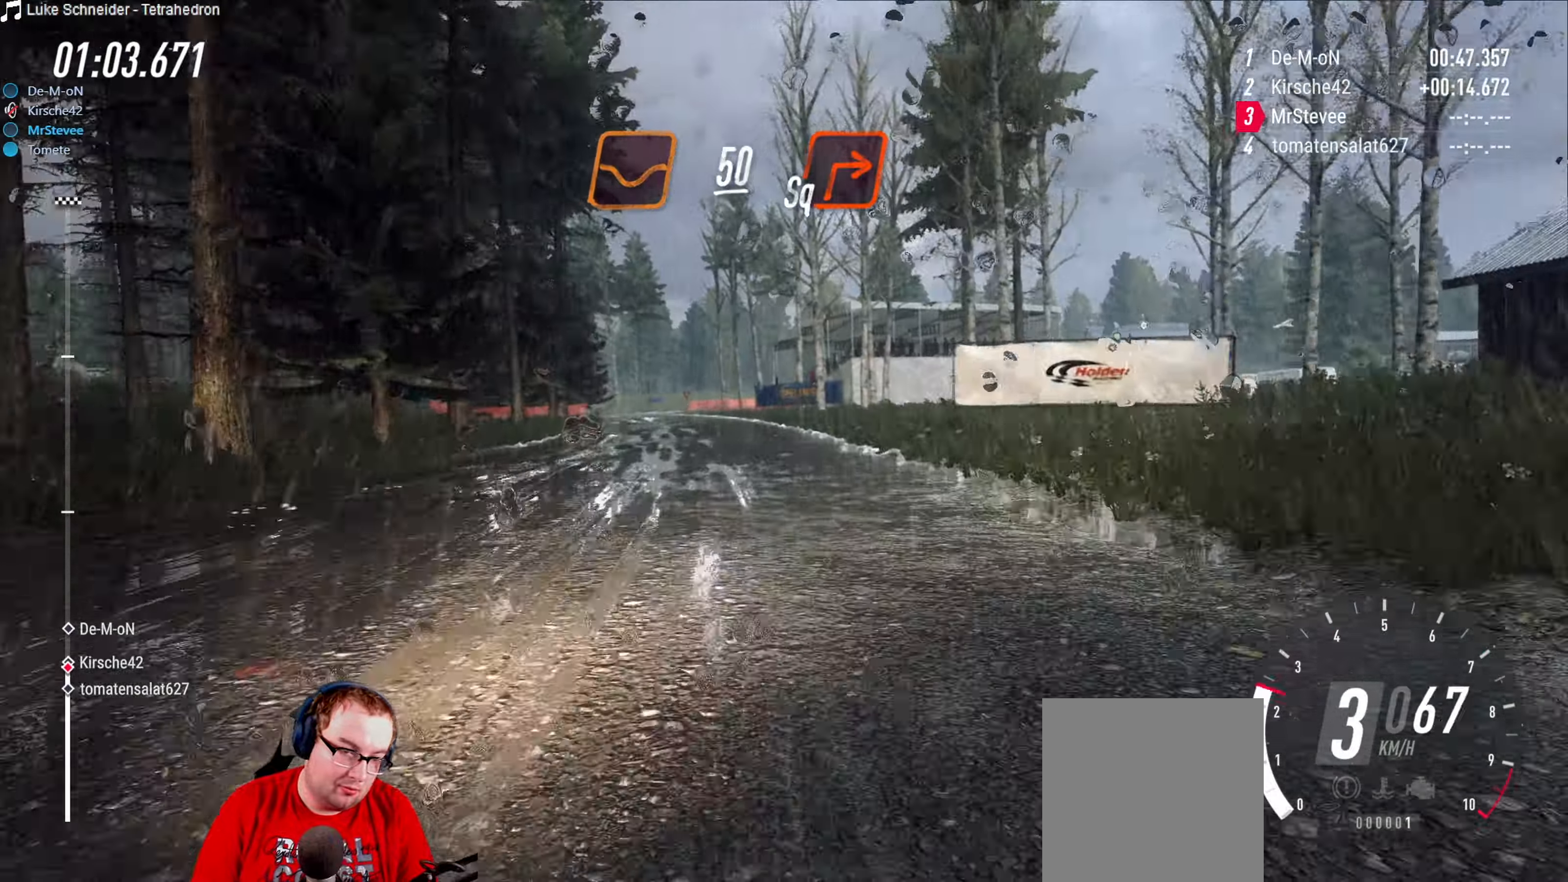
{"buttons": [], "left_stick": "down-left", "right_stick": "center", "events": [[34, "left_stick", "down-left"], [184, "left_stick", "center"], [250, "R2", "down"], [434, "left_stick", "down-left"], [500, "R2", "up"]]}
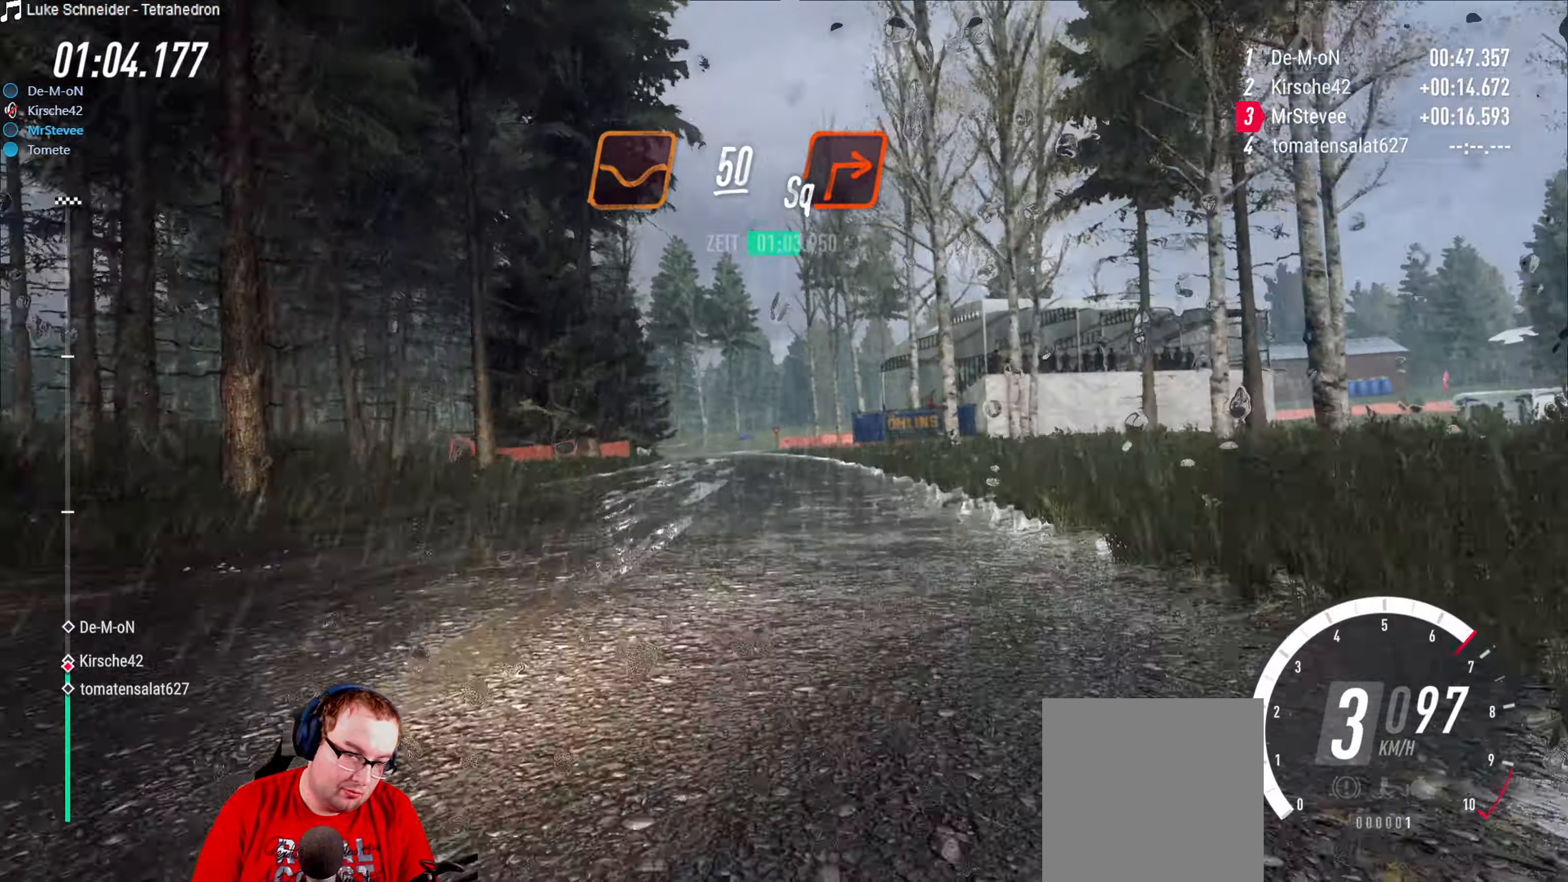
{"buttons": ["R2"], "left_stick": "center", "right_stick": "center", "events": [[217, "left_stick", "center"], [450, "R2", "down"]]}
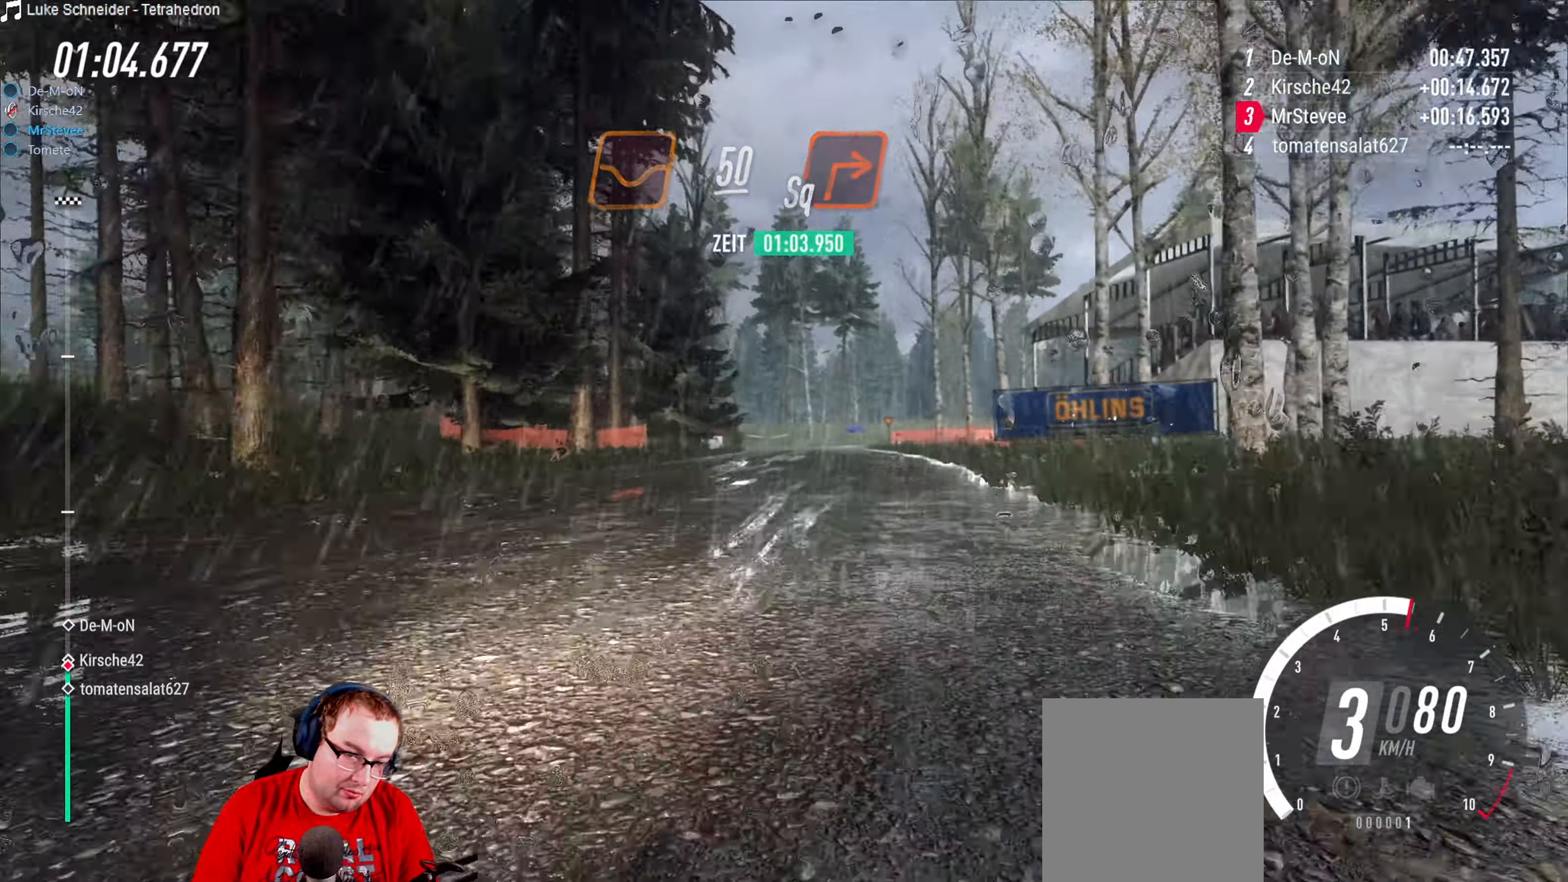
{"buttons": [], "left_stick": "center", "right_stick": "center", "events": [[267, "left_stick", "down-left"], [400, "R2", "up"], [434, "left_stick", "center"]]}
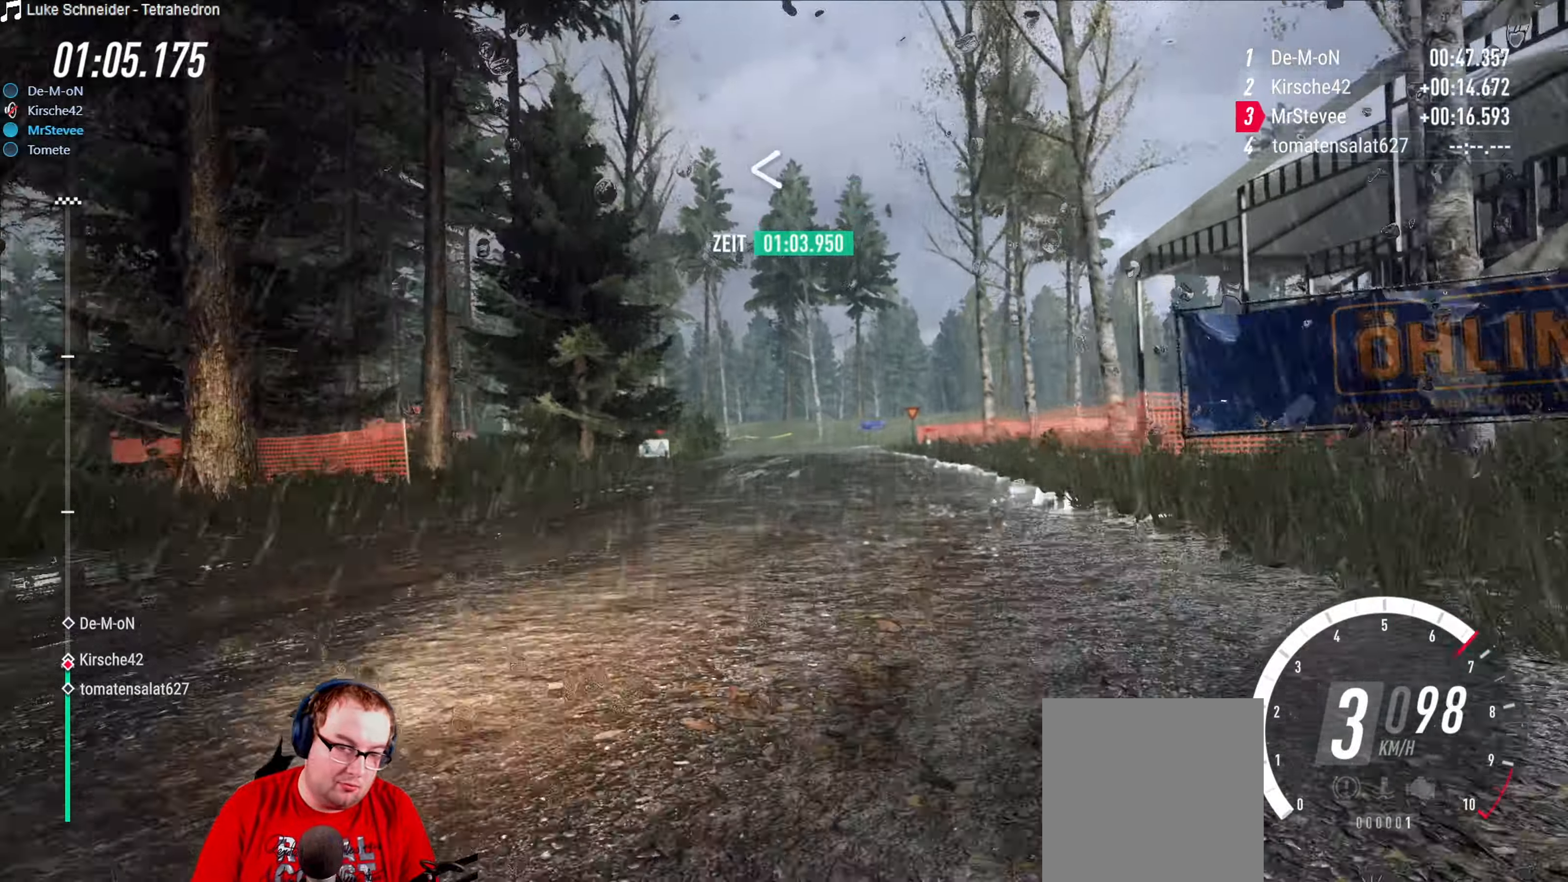
{"buttons": ["L2"], "left_stick": "center", "right_stick": "center", "events": [[50, "left_stick", "down-left"], [217, "left_stick", "center"], [284, "L2", "down"]]}
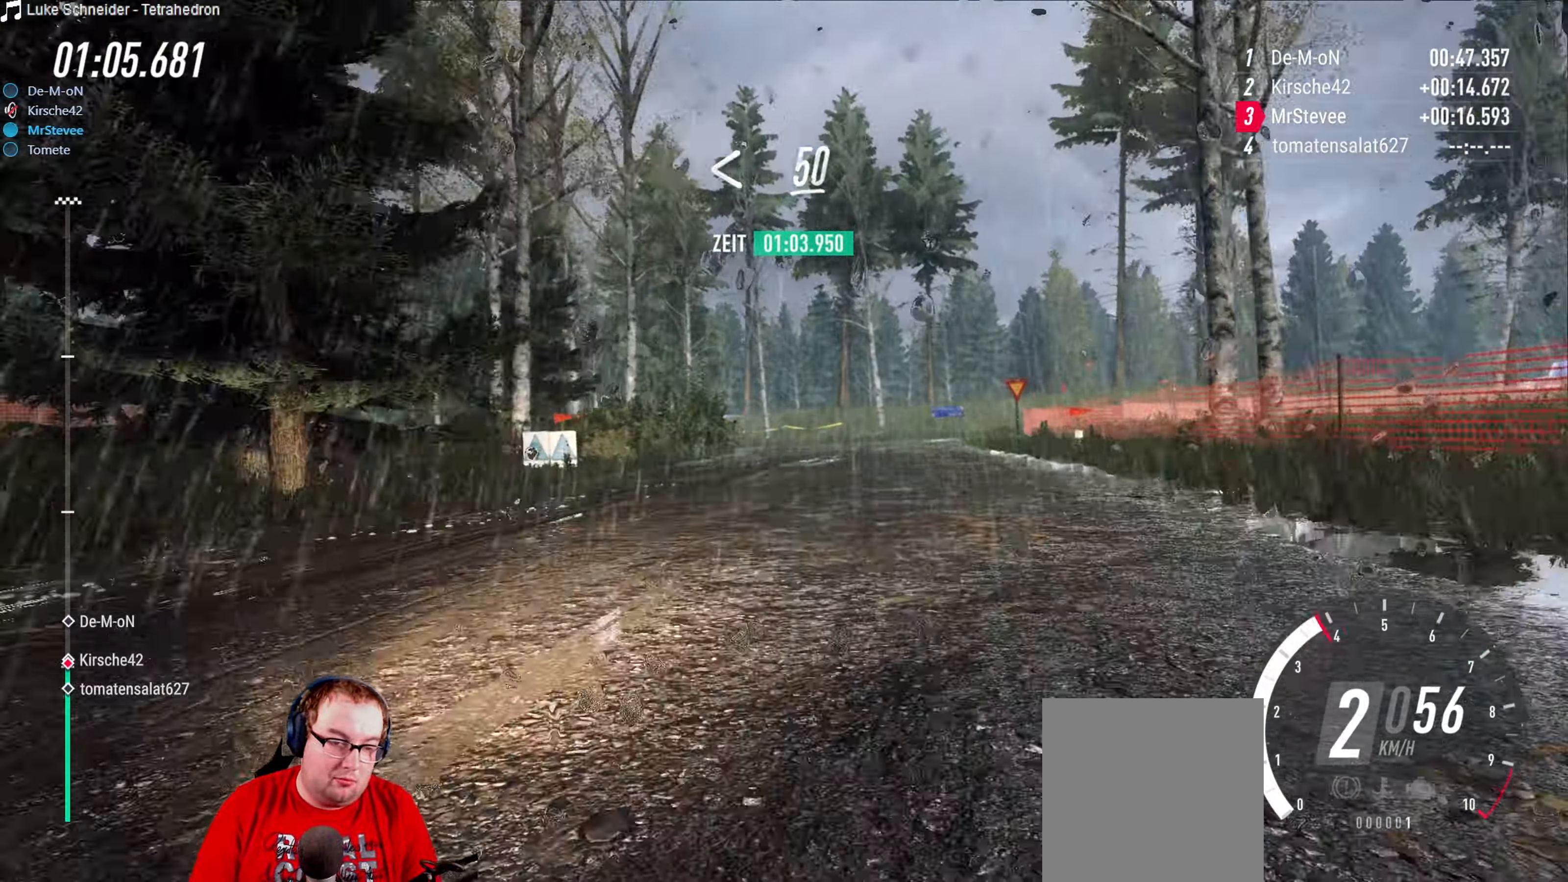
{"buttons": ["L2"], "left_stick": "right", "right_stick": "center", "events": [[350, "left_stick", "right"]]}
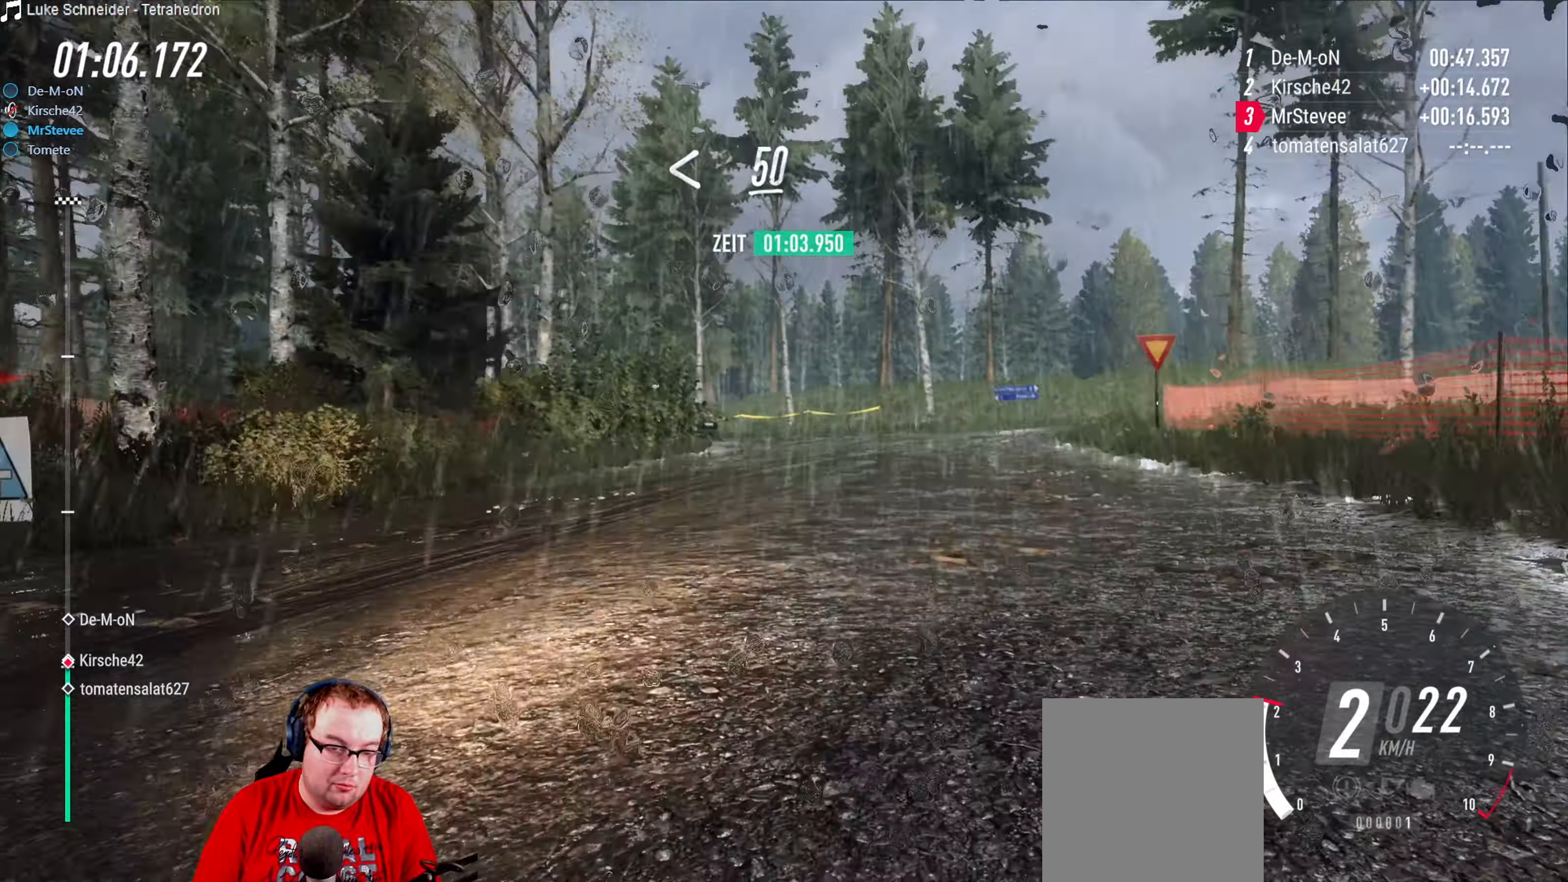
{"buttons": [], "left_stick": "right", "right_stick": "center", "events": [[67, "left_stick", "center"], [117, "L2", "up"], [284, "left_stick", "right"]]}
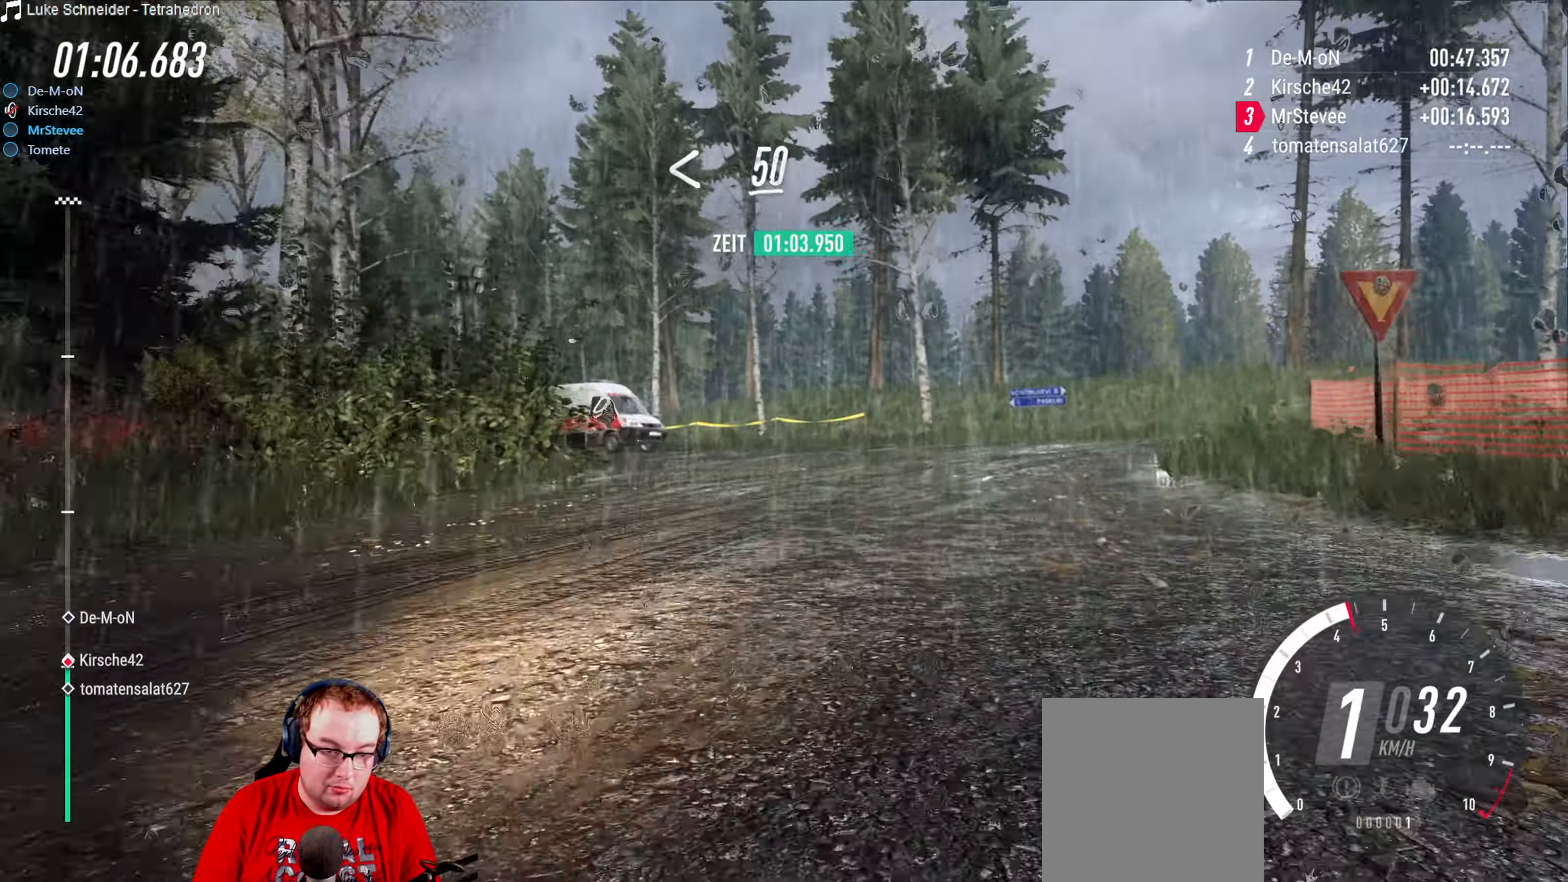
{"buttons": [], "left_stick": "right", "right_stick": "center", "events": [[17, "R2", "down"], [84, "left_stick", "center"], [284, "left_stick", "right"], [334, "R2", "up"]]}